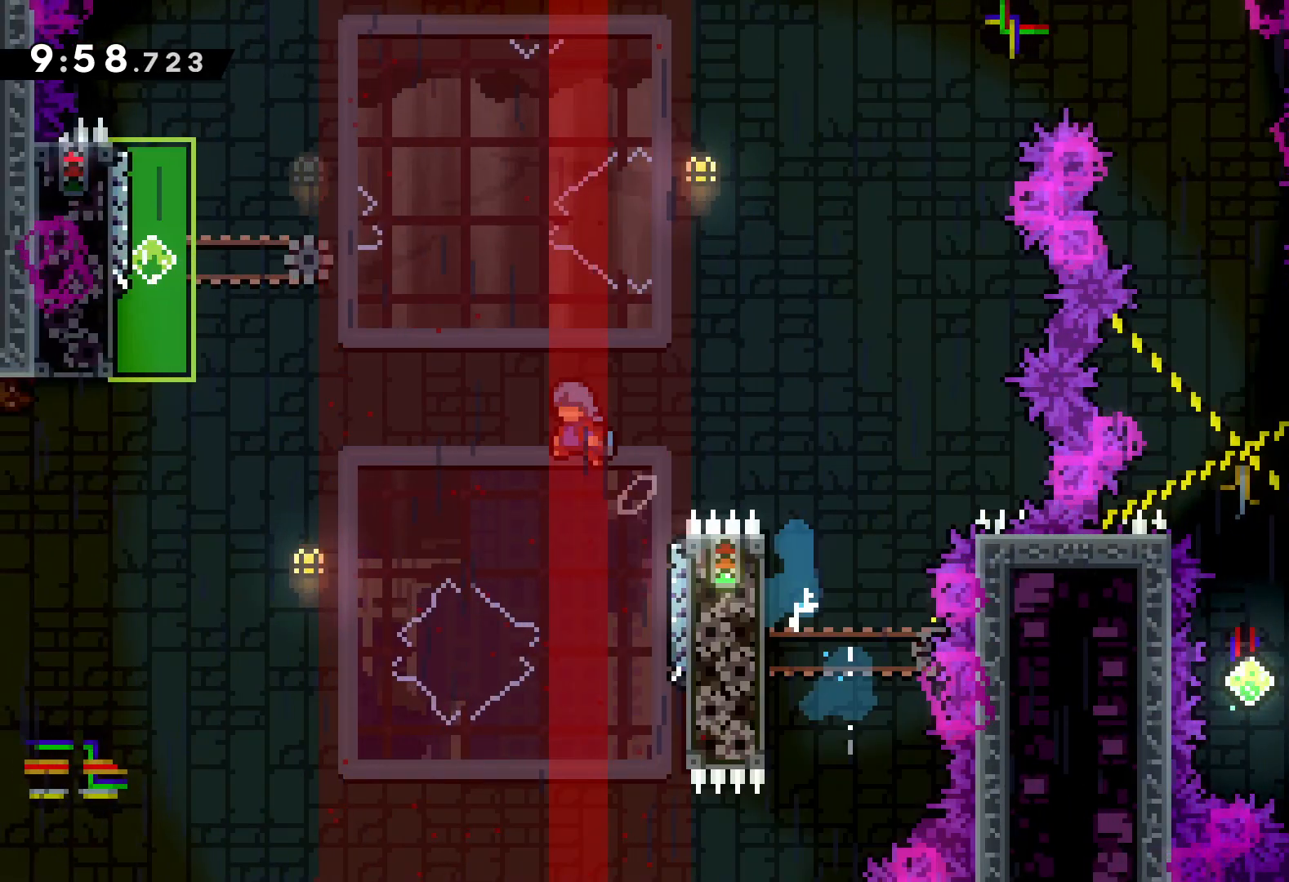
Gameplay with keyboard; each line is a JSON object with the keys held at the frame after it. "events" lists presses ("down") and releases ("up") of "dash", "down", "grab", "jump", "left", "right" and "up" between this image and that frame as [ms after this image, input, new state], when the widget could be followed in between. No other keys are recorded. Mouse input is not recorded. Key names are as the overlay labels them; some are game actions (e.g. jump) rather than physical keys.
{"keys": ["jump", "left", "up"], "events": []}
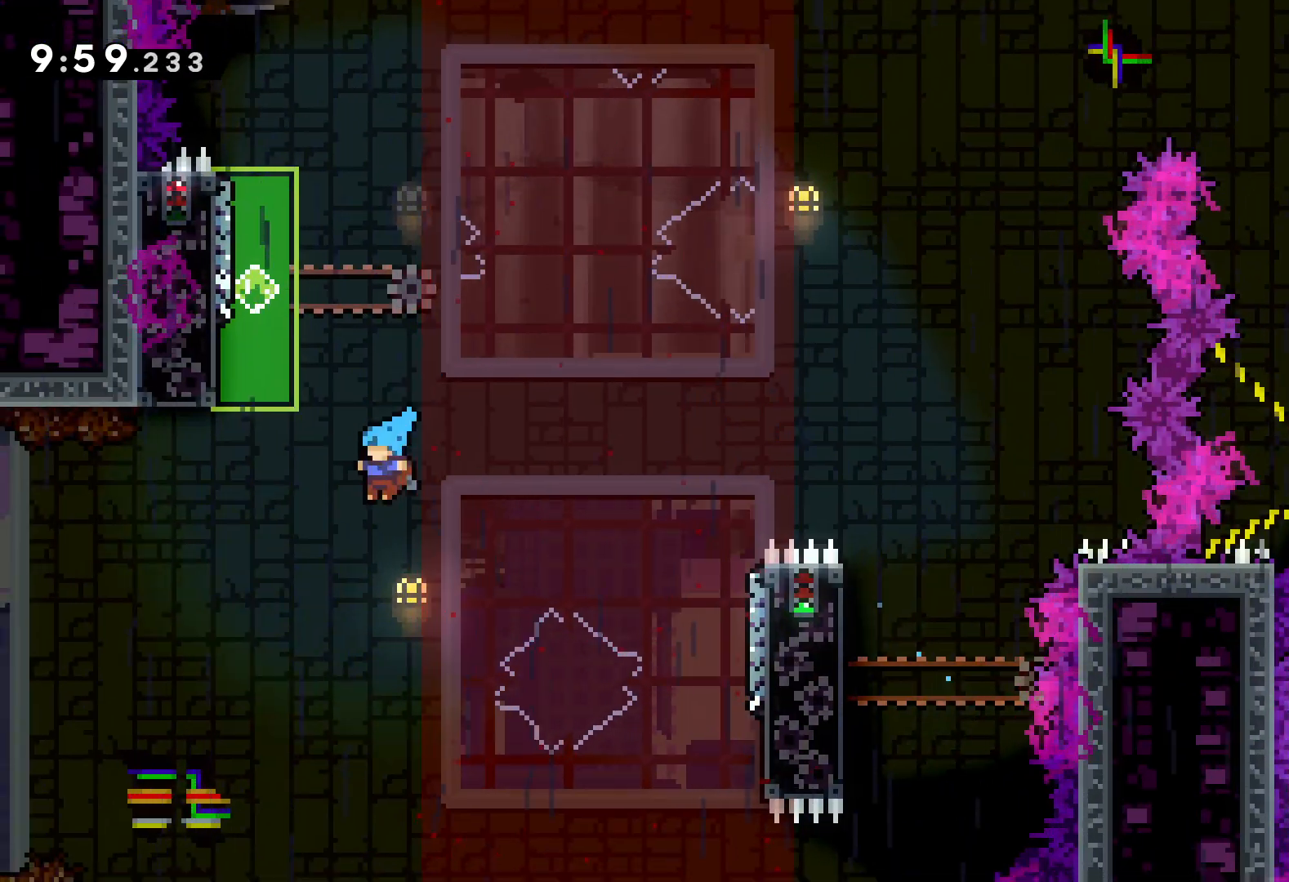
{"keys": ["left", "up"], "events": [[233, "jump", "up"]]}
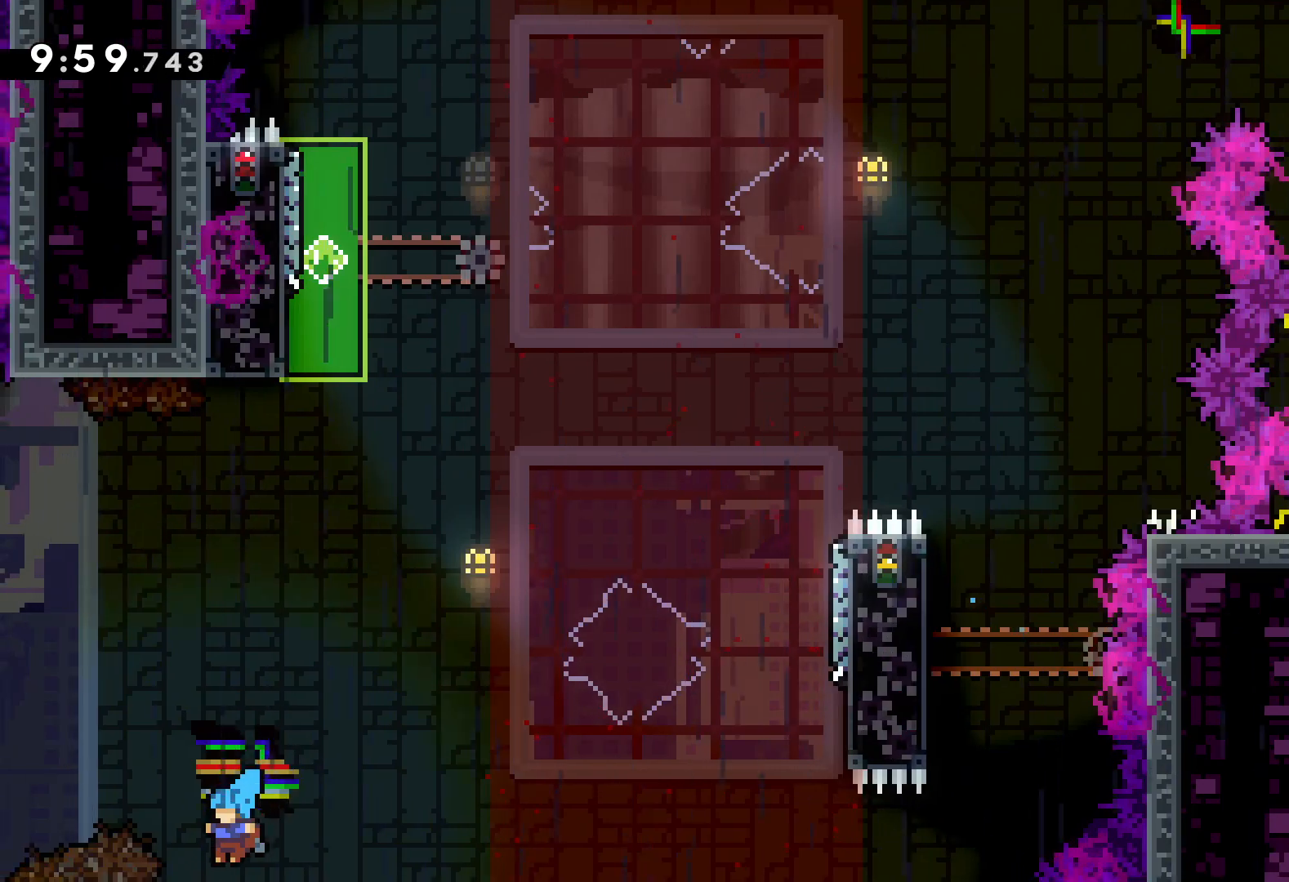
{"keys": [], "events": [[450, "up", "up"], [483, "left", "up"]]}
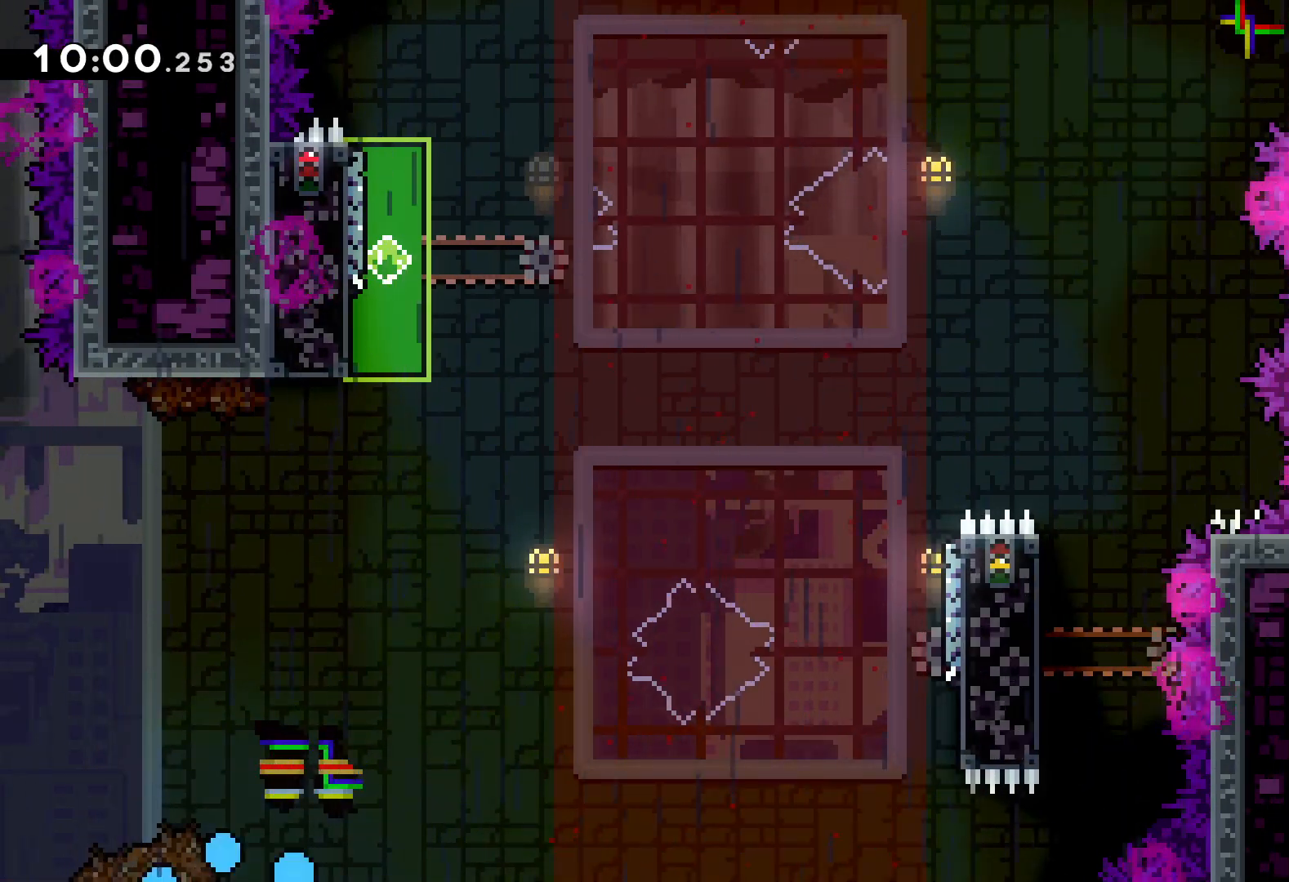
{"keys": [], "events": []}
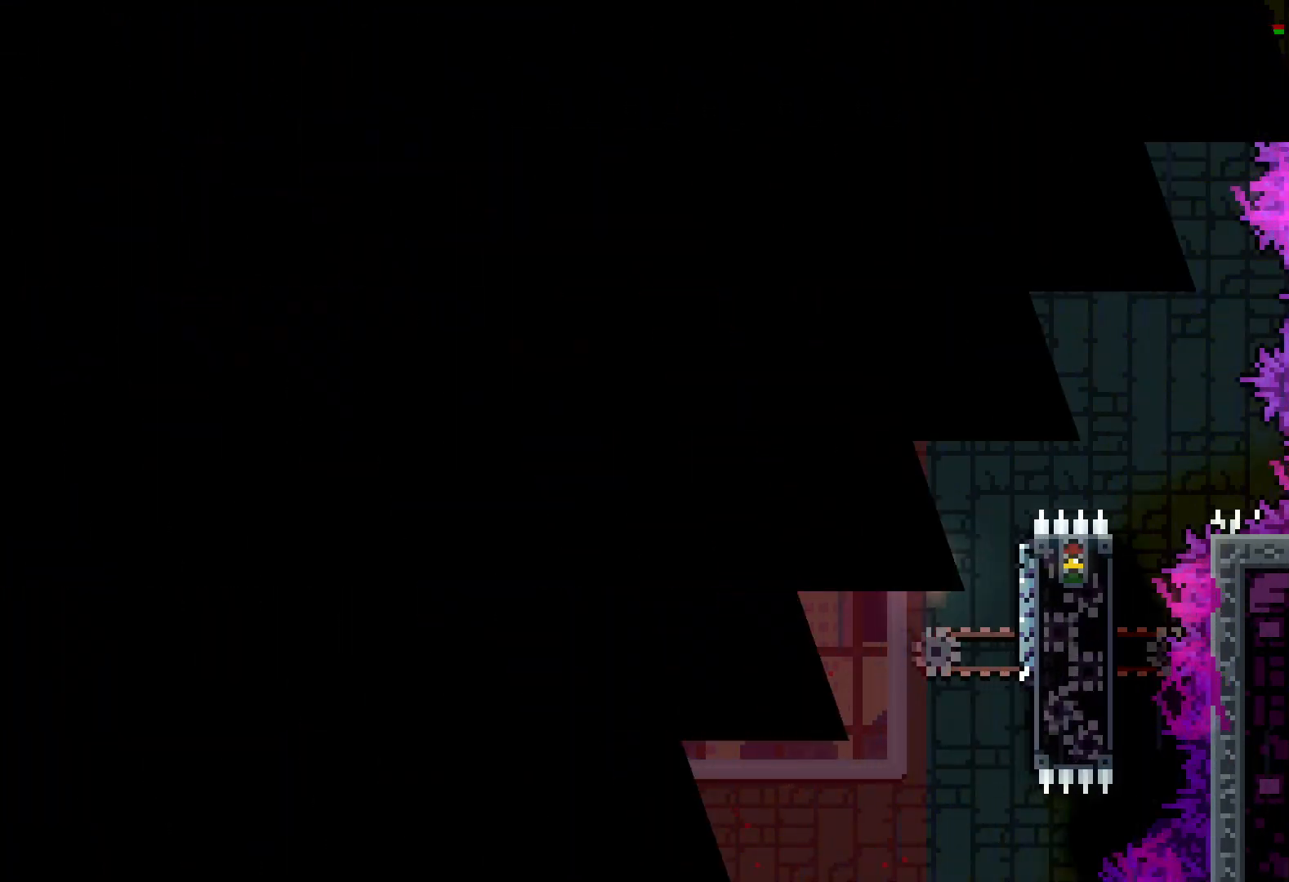
{"keys": [], "events": []}
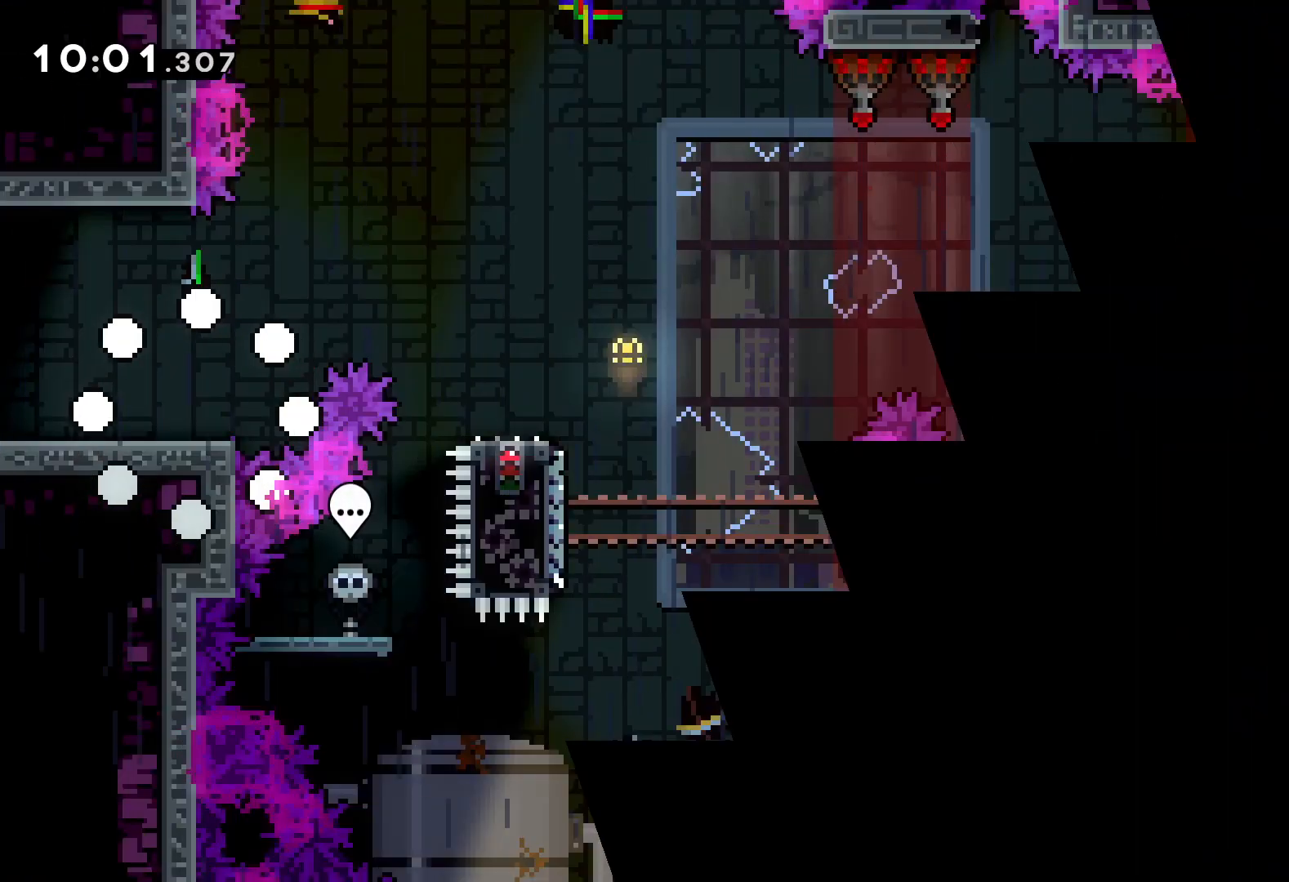
{"keys": ["jump", "right"], "events": [[433, "right", "down"], [483, "jump", "down"]]}
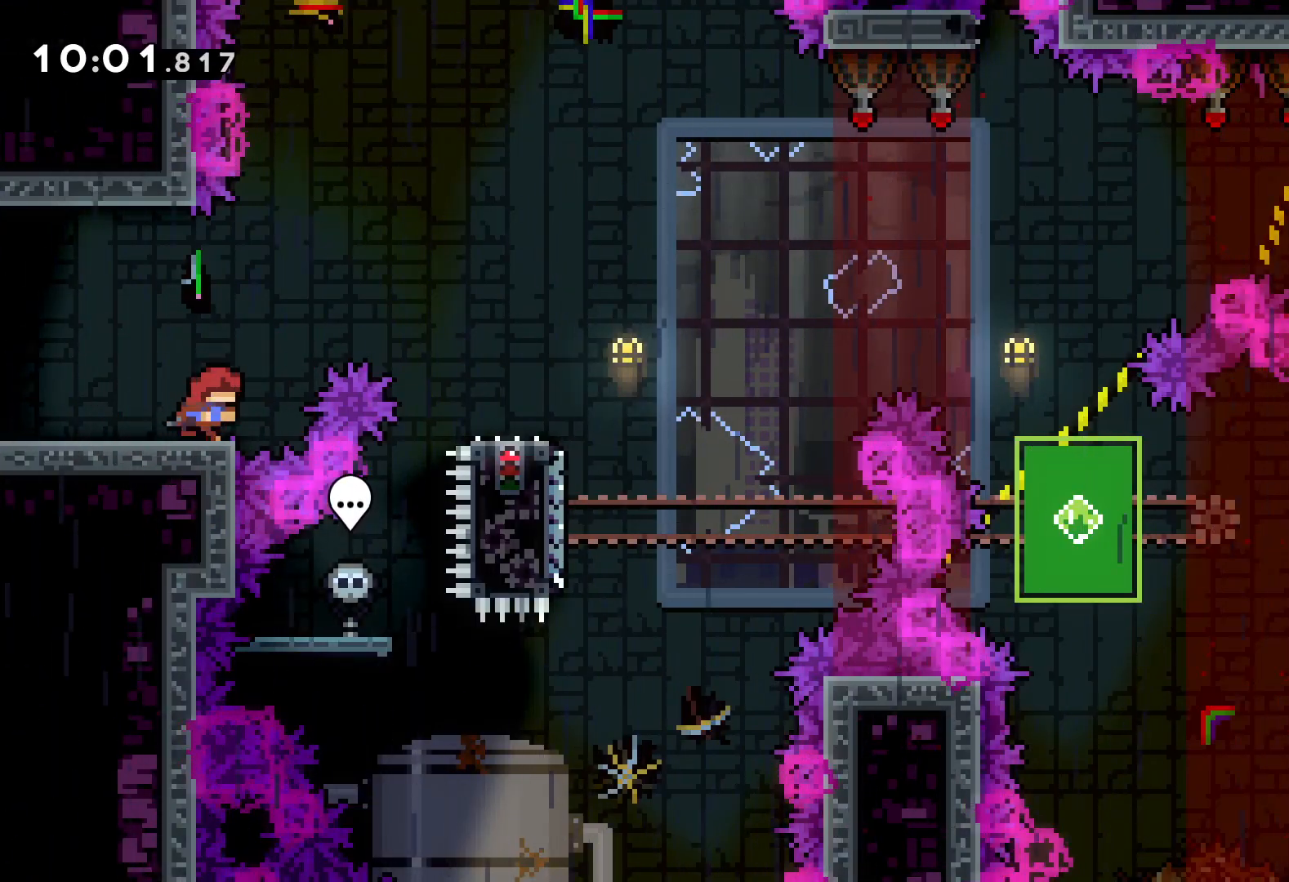
{"keys": ["down", "right"], "events": [[267, "jump", "up"], [283, "down", "down"], [333, "dash", "down"], [467, "dash", "up"]]}
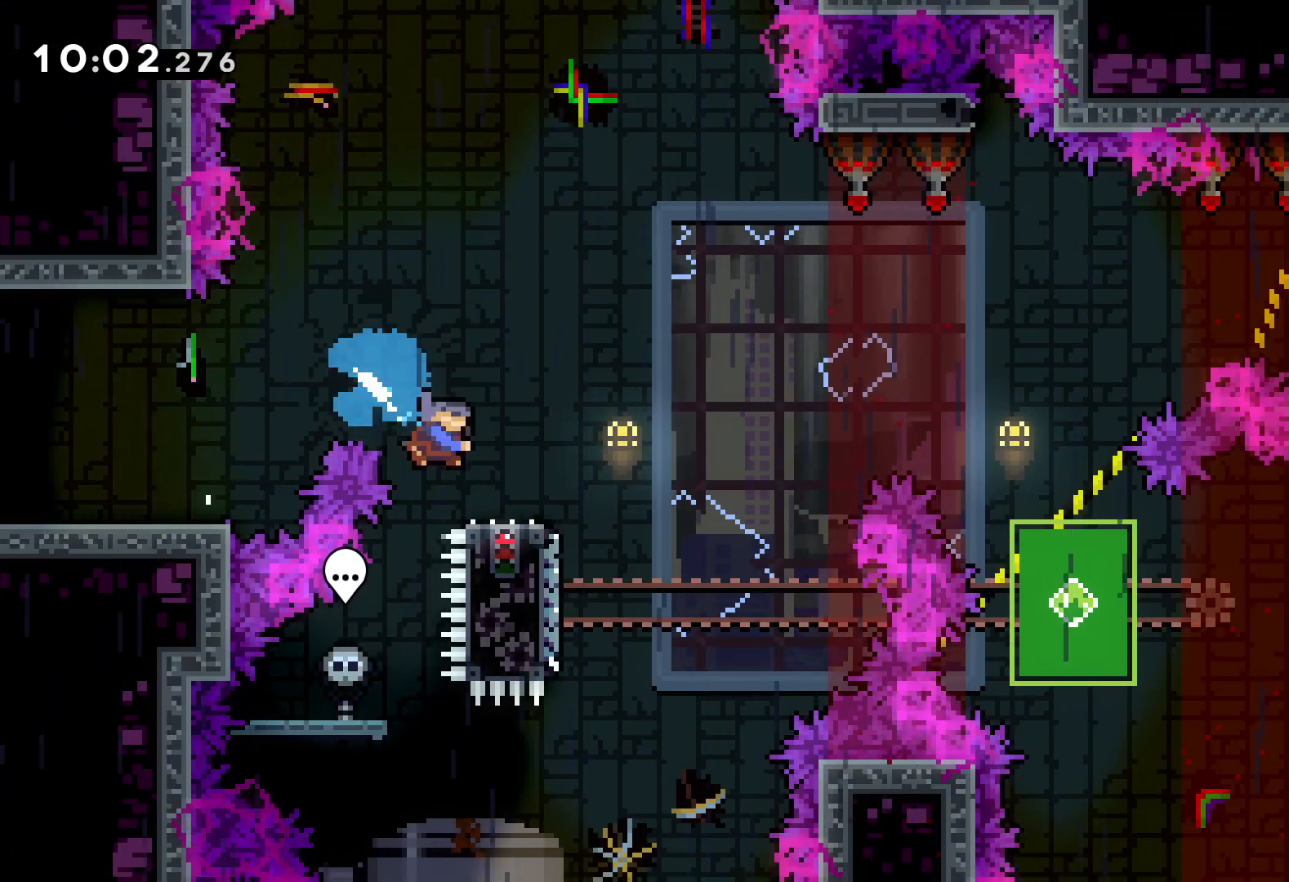
{"keys": ["dash", "down"], "events": [[33, "jump", "down"], [417, "jump", "up"], [417, "right", "up"], [433, "dash", "down"]]}
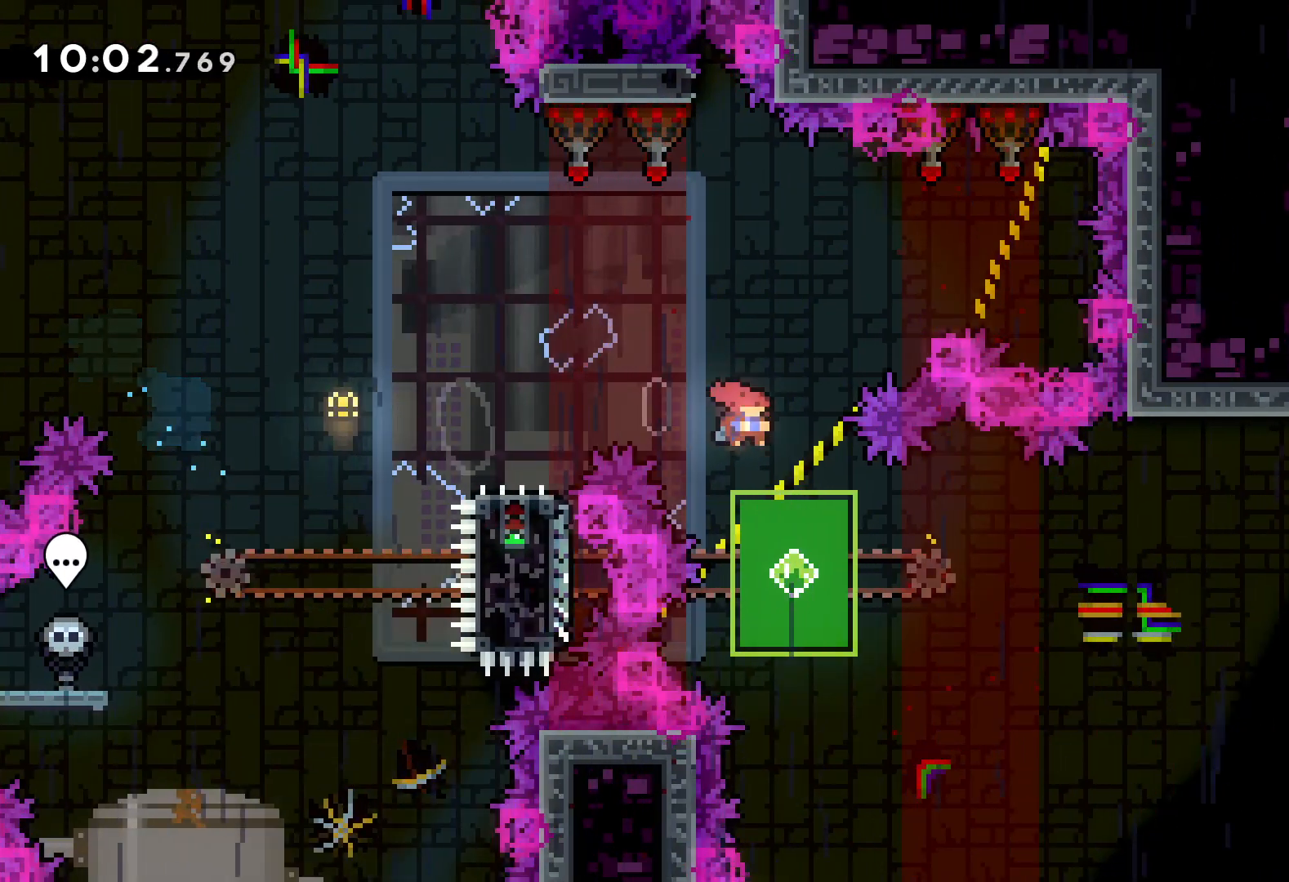
{"keys": ["dash", "down", "right"], "events": [[83, "dash", "up"], [150, "down", "up"], [217, "right", "down"], [233, "up", "down"], [250, "jump", "down"], [317, "up", "up"], [383, "down", "down"], [400, "dash", "down"], [433, "jump", "up"]]}
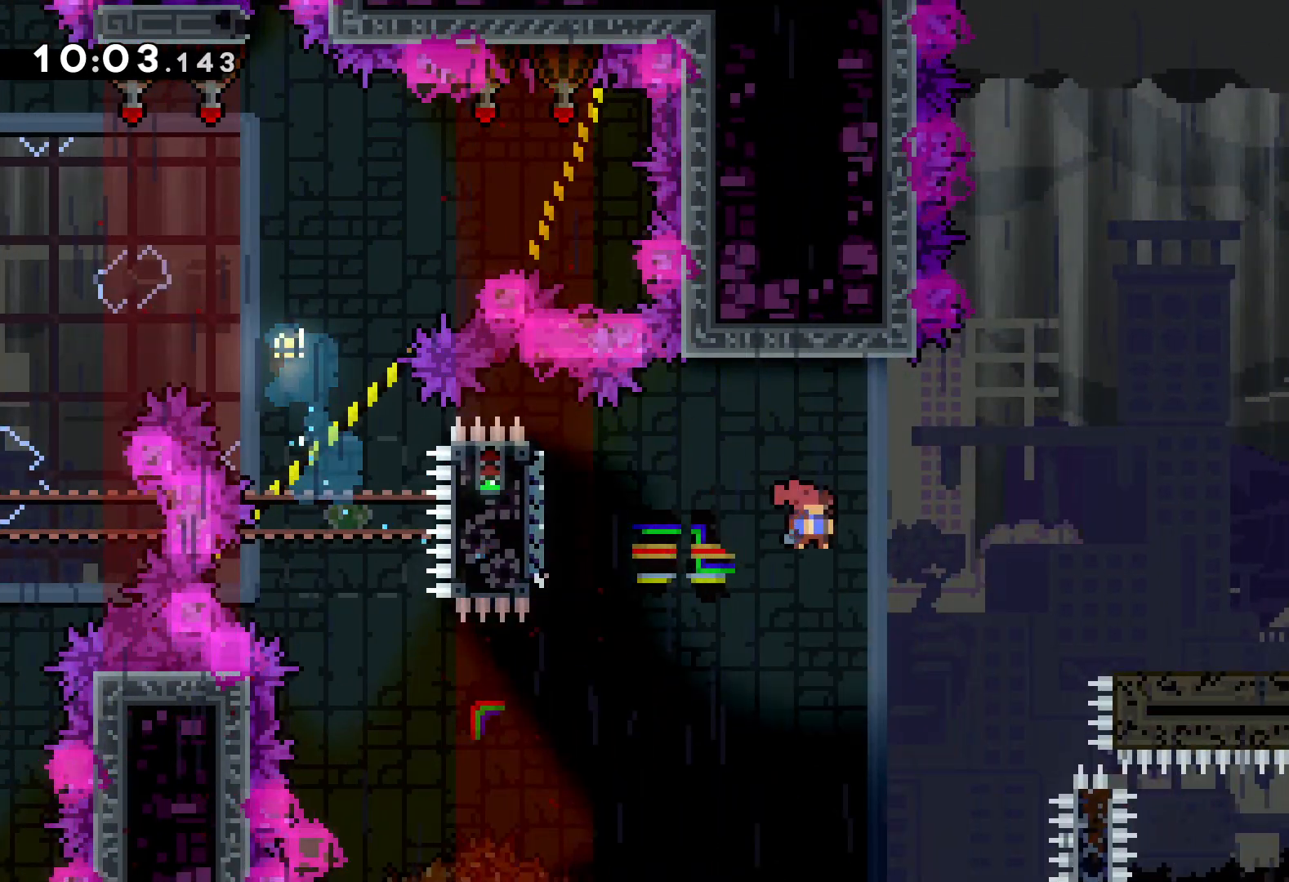
{"keys": ["jump", "right", "up"], "events": [[133, "dash", "up"], [150, "down", "up"], [200, "jump", "down"], [233, "up", "down"]]}
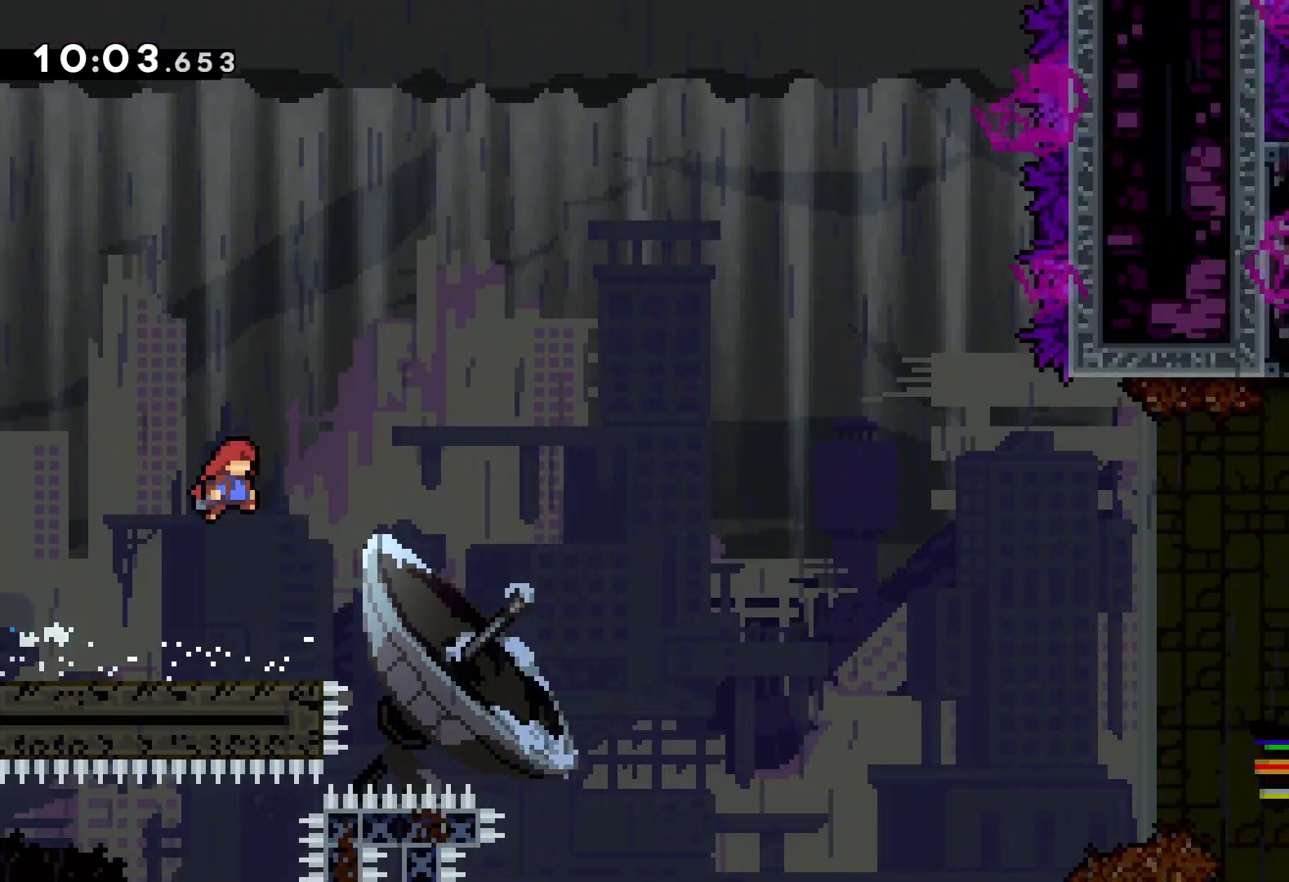
{"keys": ["down", "left"], "events": [[317, "up", "up"], [333, "jump", "up"], [400, "down", "down"], [400, "left", "down"], [483, "right", "up"]]}
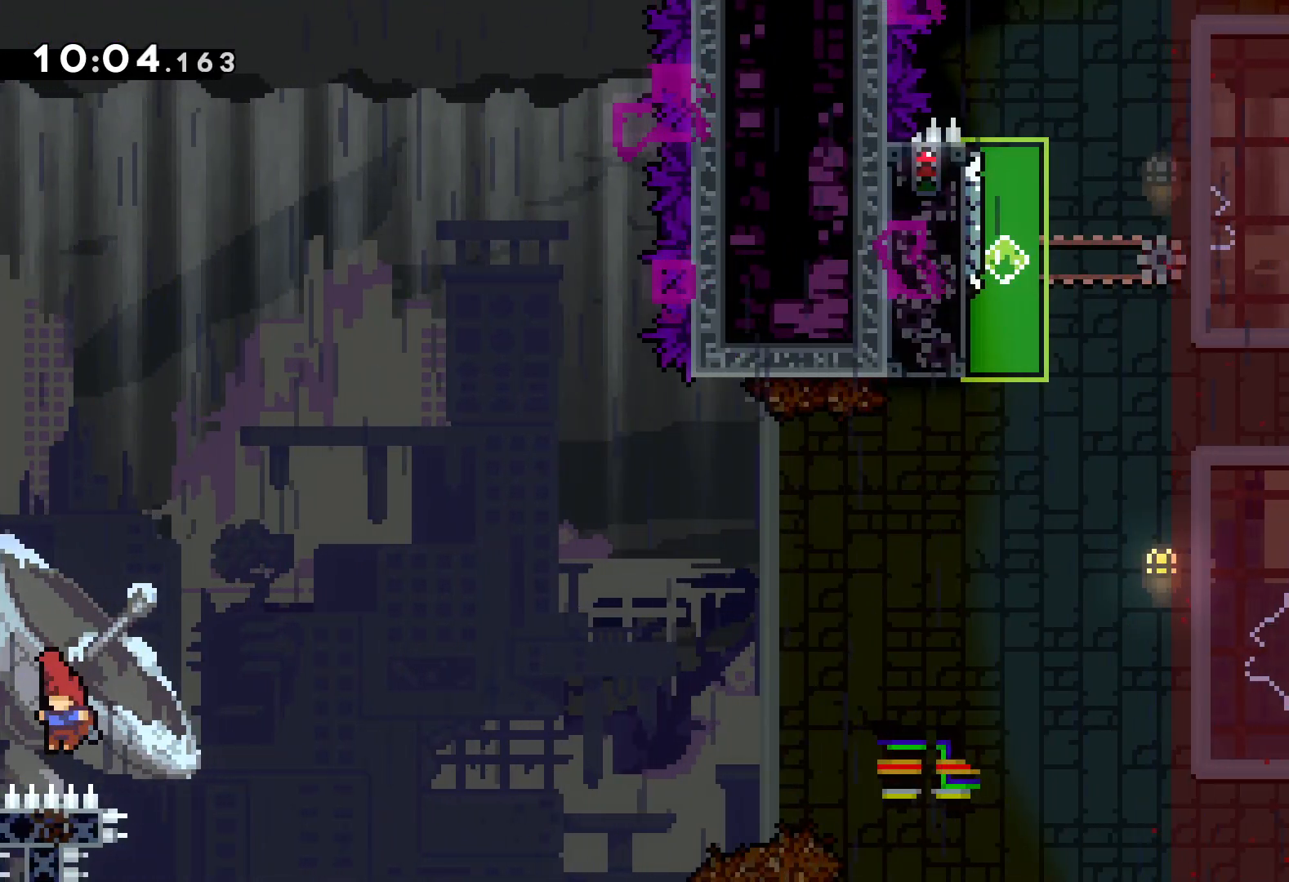
{"keys": [], "events": [[267, "down", "up"], [300, "left", "up"]]}
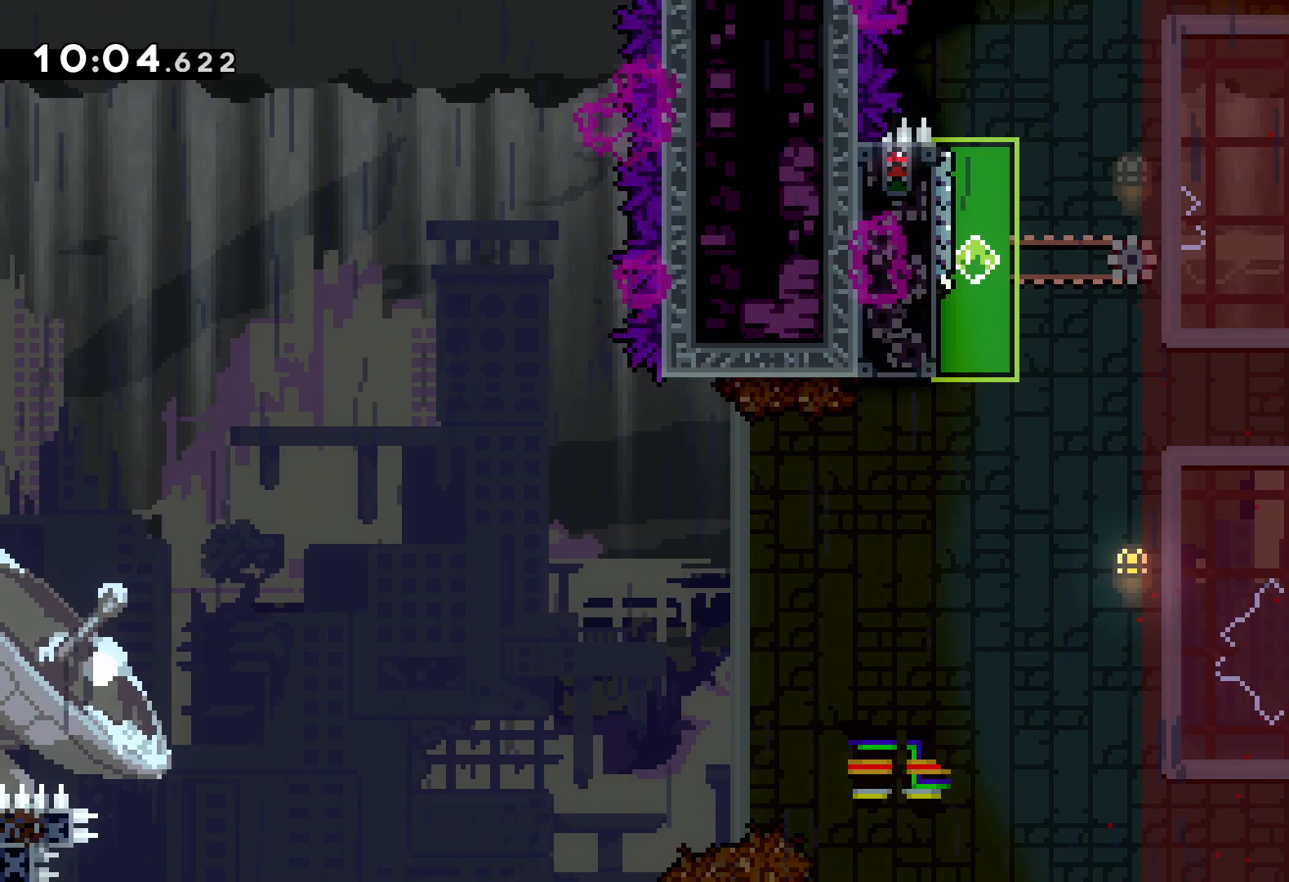
{"keys": ["right"], "events": [[483, "right", "down"]]}
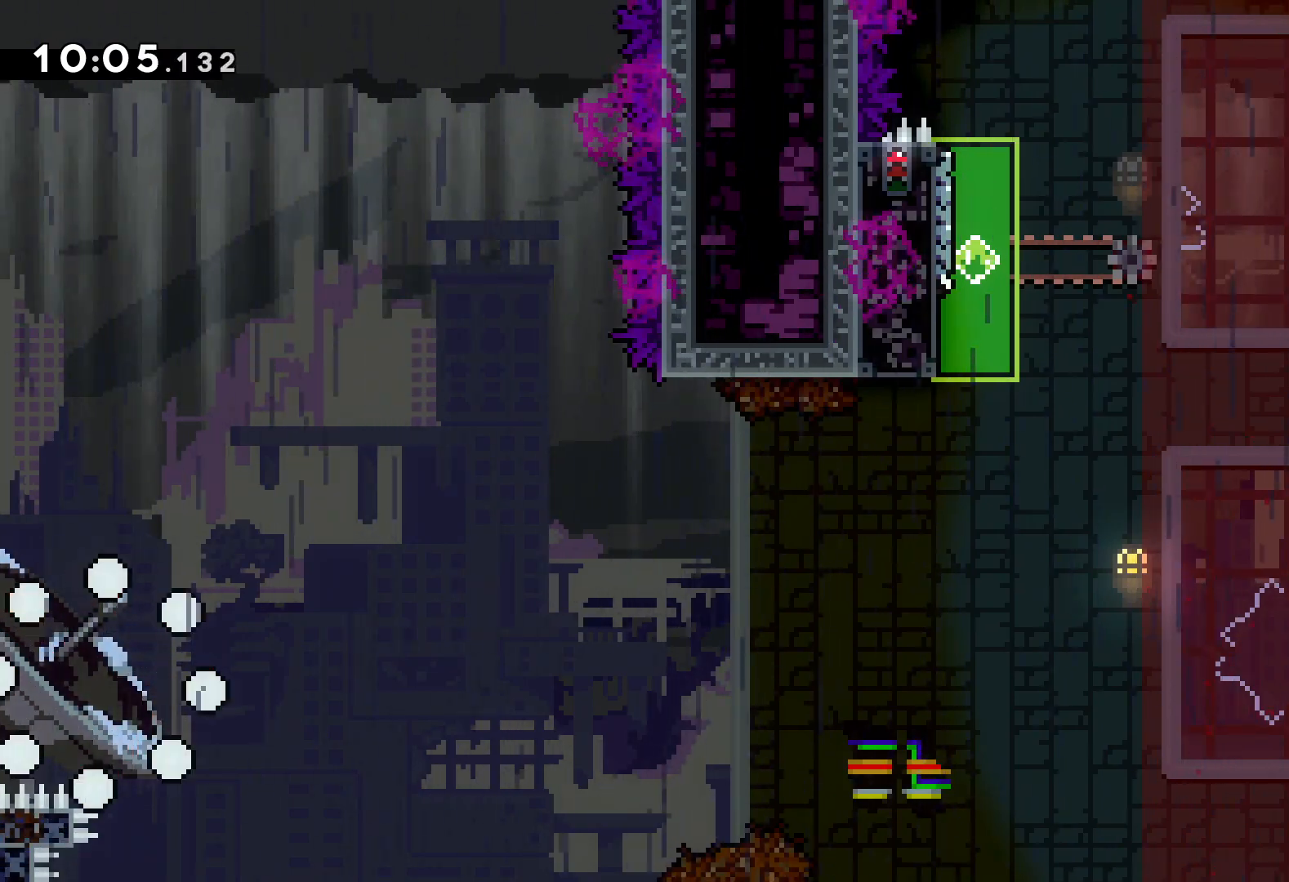
{"keys": [], "events": [[483, "right", "up"]]}
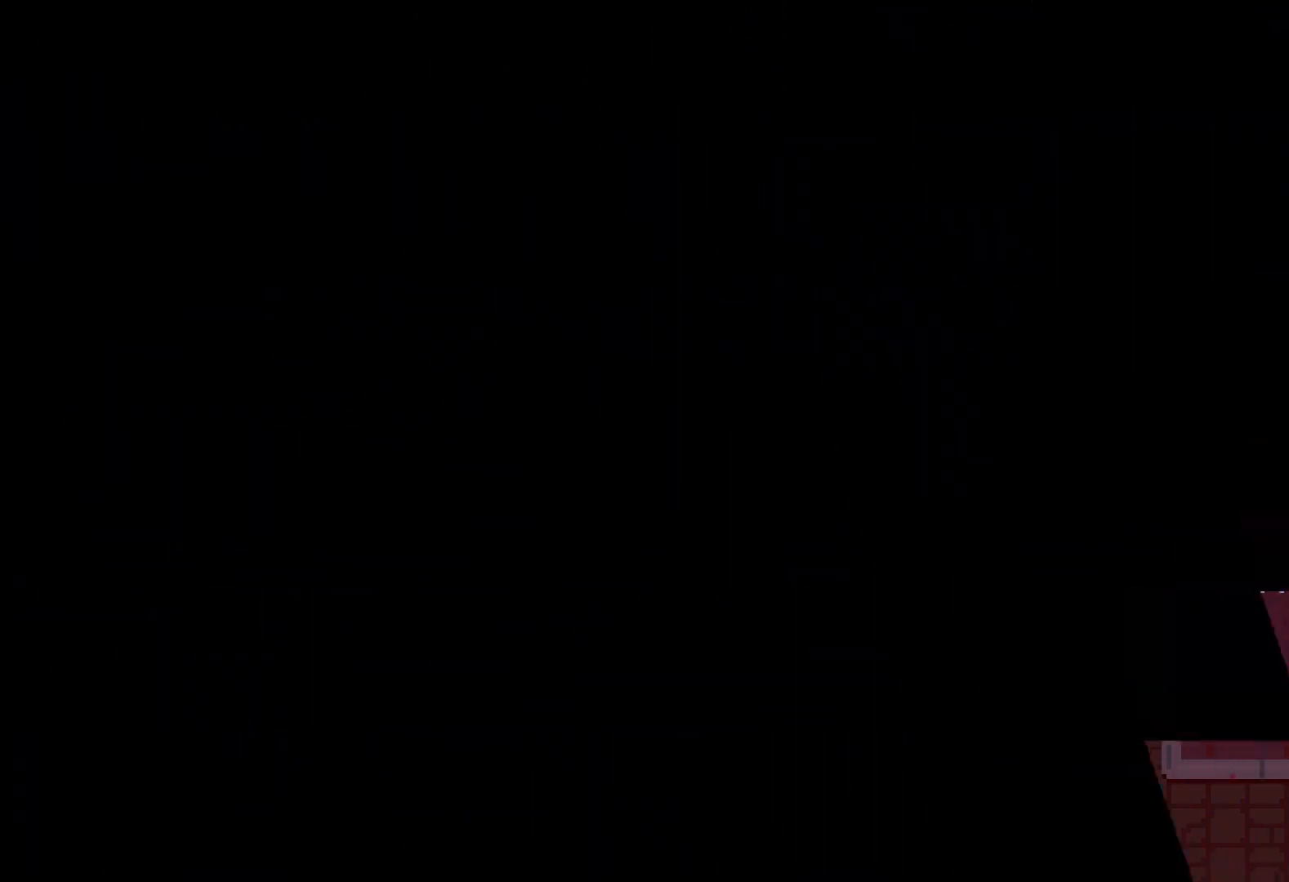
{"keys": [], "events": []}
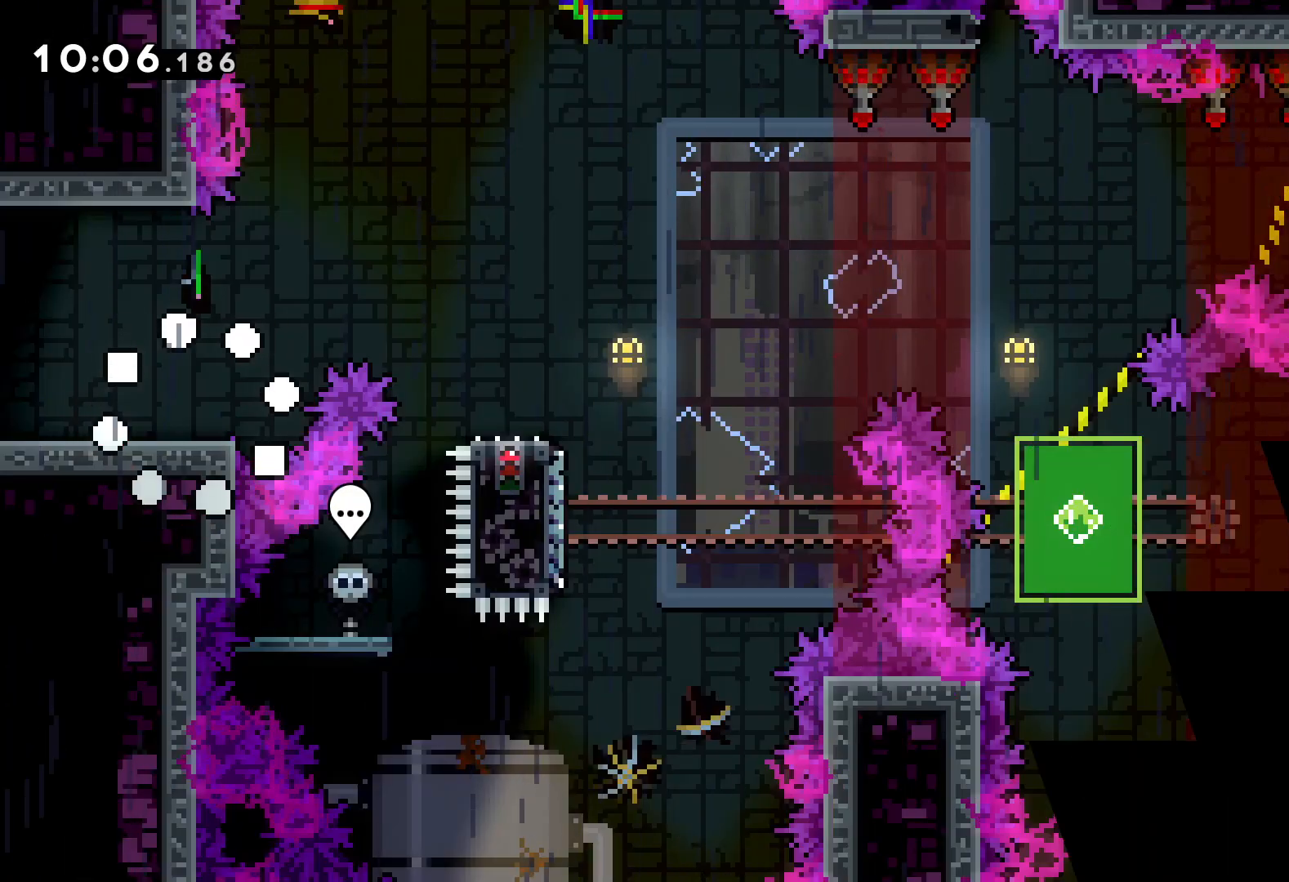
{"keys": ["jump", "right"], "events": [[267, "right", "down"], [333, "jump", "down"]]}
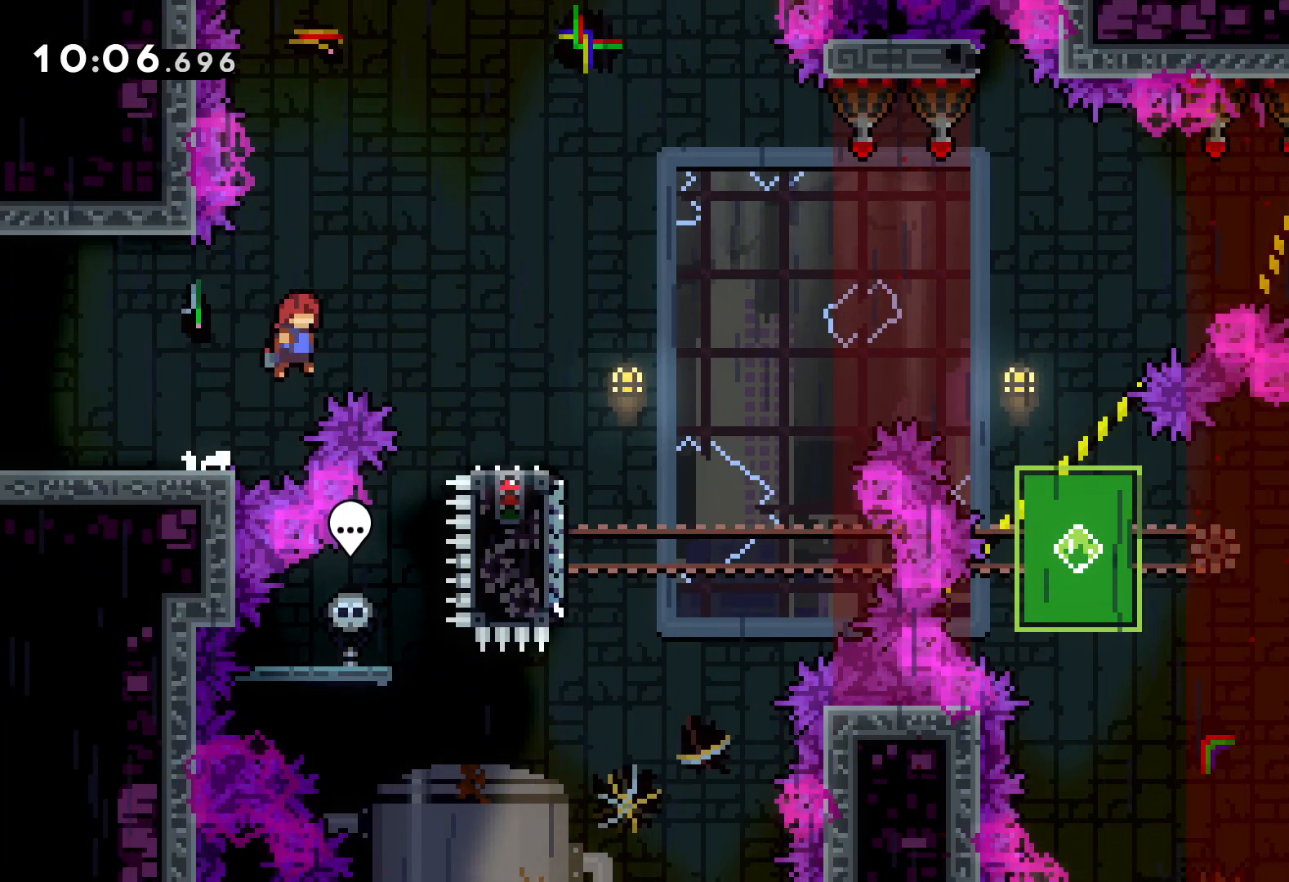
{"keys": ["down", "jump", "right"], "events": [[83, "jump", "up"], [150, "down", "down"], [167, "dash", "down"], [300, "dash", "up"], [367, "jump", "down"]]}
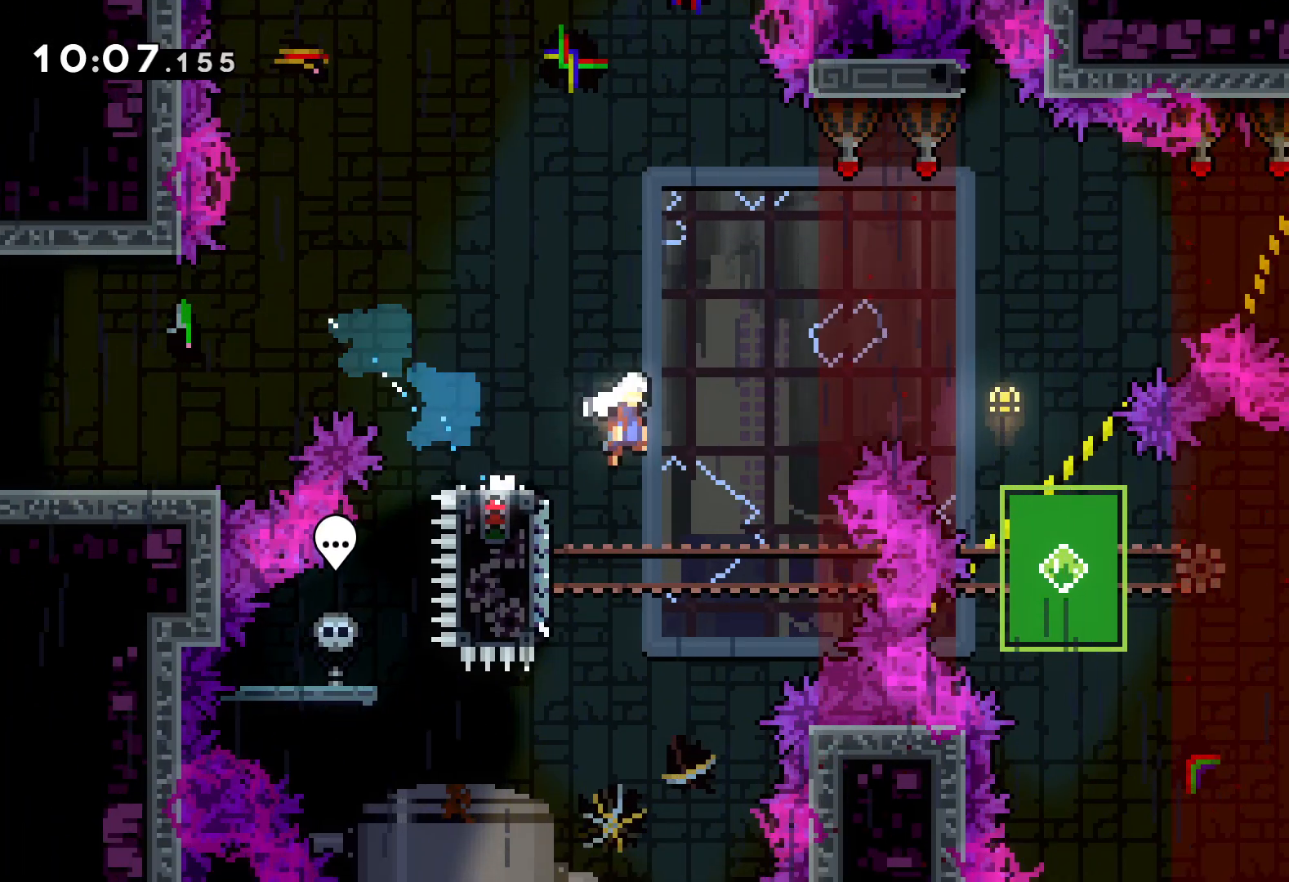
{"keys": ["down", "right"], "events": [[233, "jump", "up"], [267, "right", "up"], [283, "dash", "down"], [417, "dash", "up"], [483, "right", "down"]]}
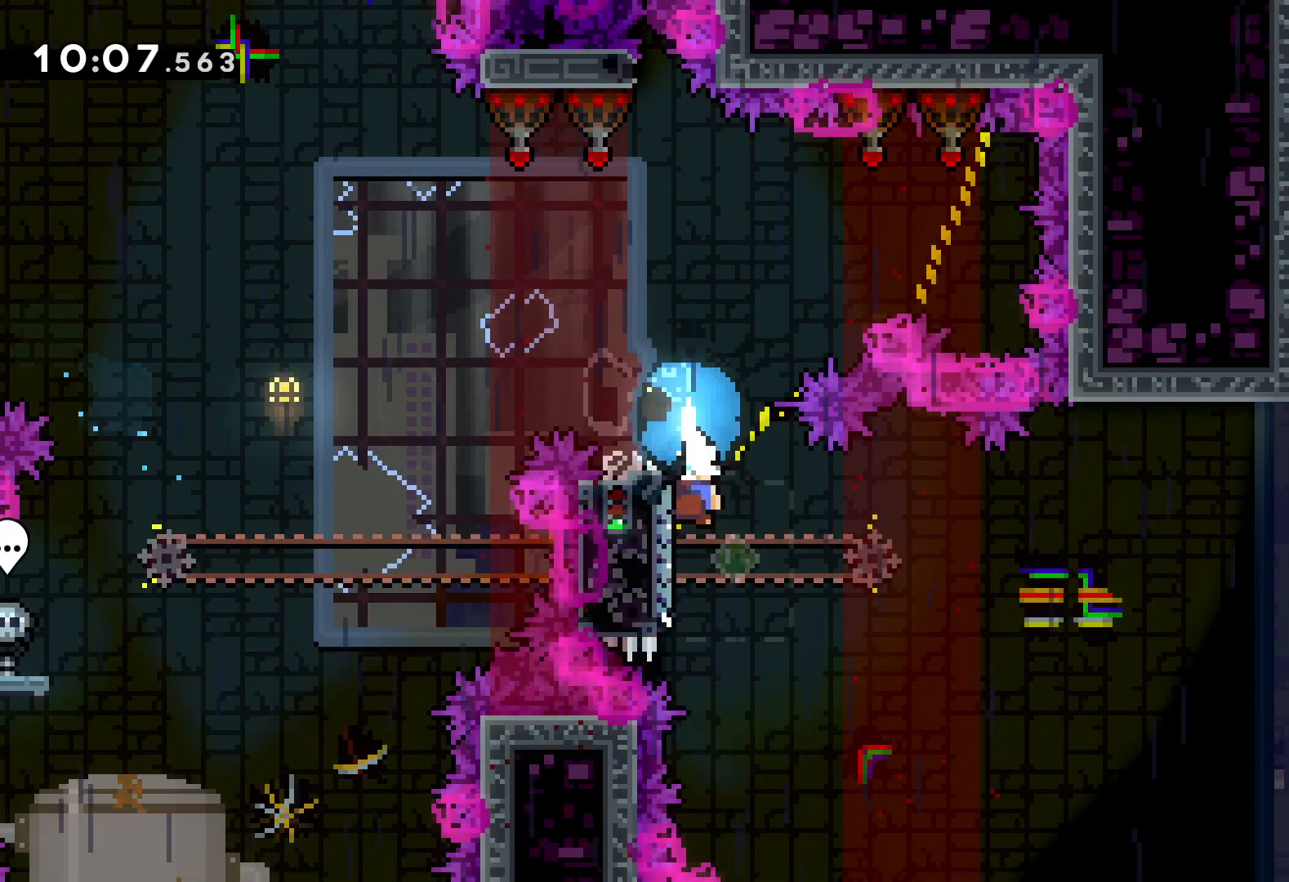
{"keys": ["down", "right"], "events": [[50, "jump", "down"], [200, "dash", "down"], [233, "jump", "up"], [483, "dash", "up"]]}
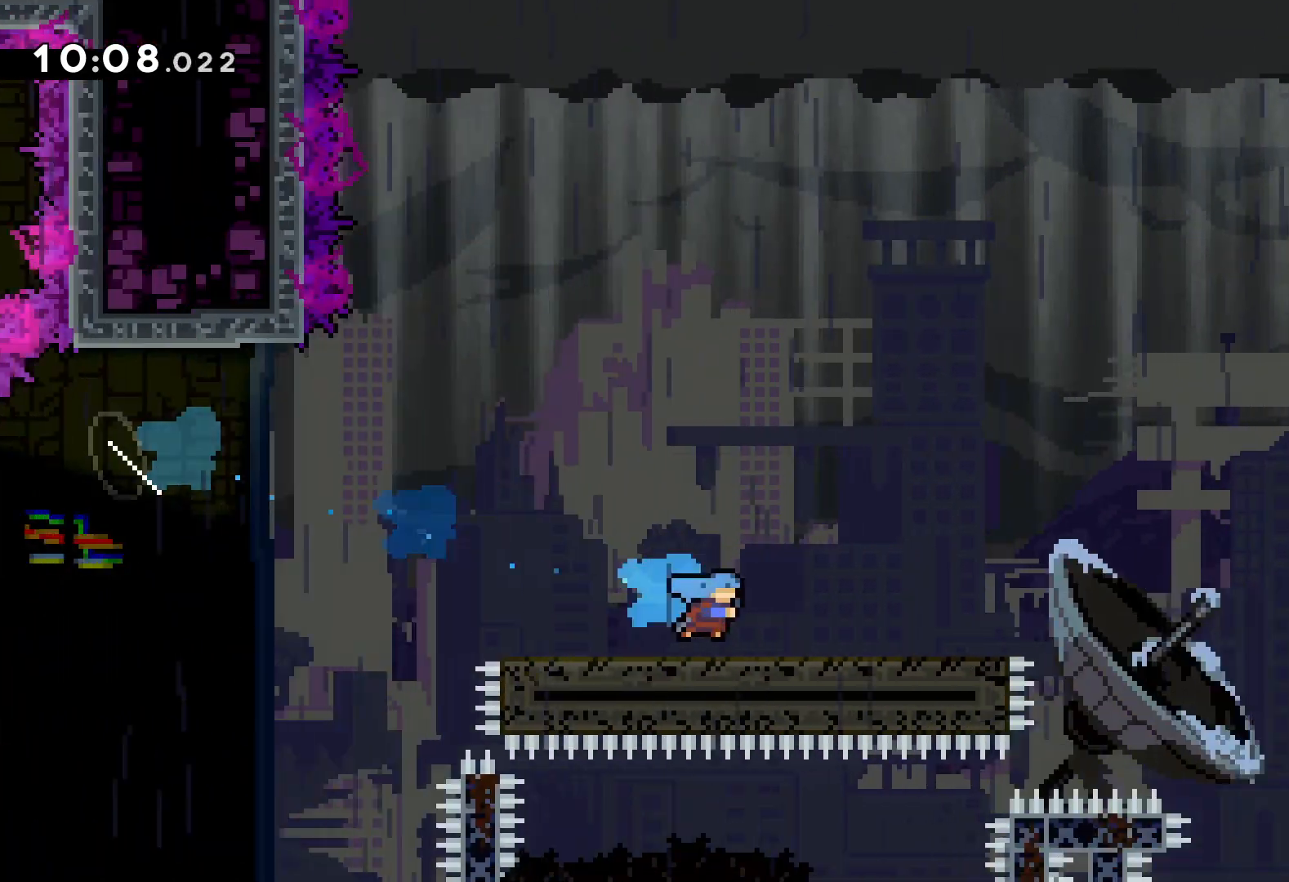
{"keys": ["jump", "right", "up"], "events": [[17, "down", "up"], [17, "jump", "down"], [83, "up", "down"]]}
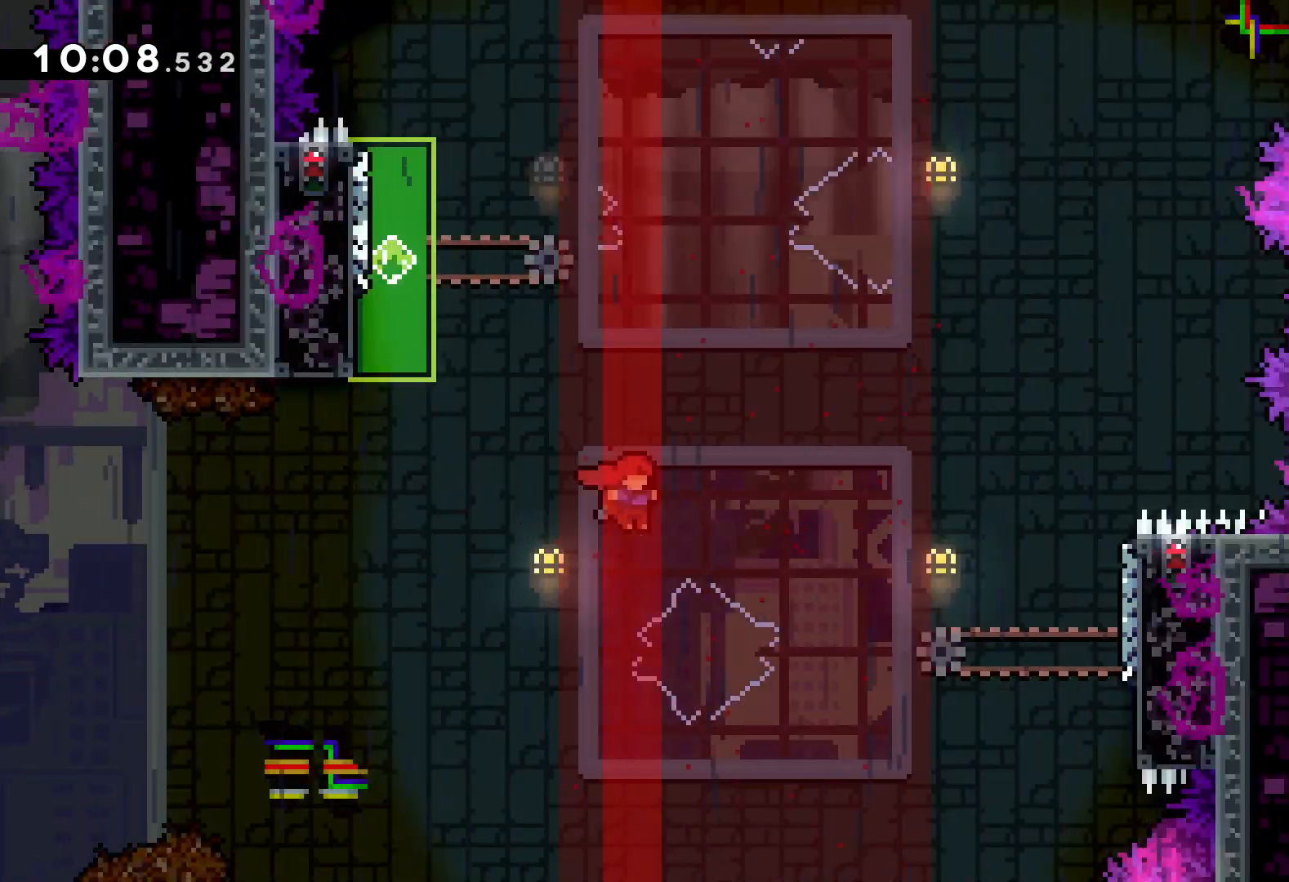
{"keys": ["grab", "up"], "events": [[150, "jump", "up"], [250, "grab", "down"], [333, "right", "up"]]}
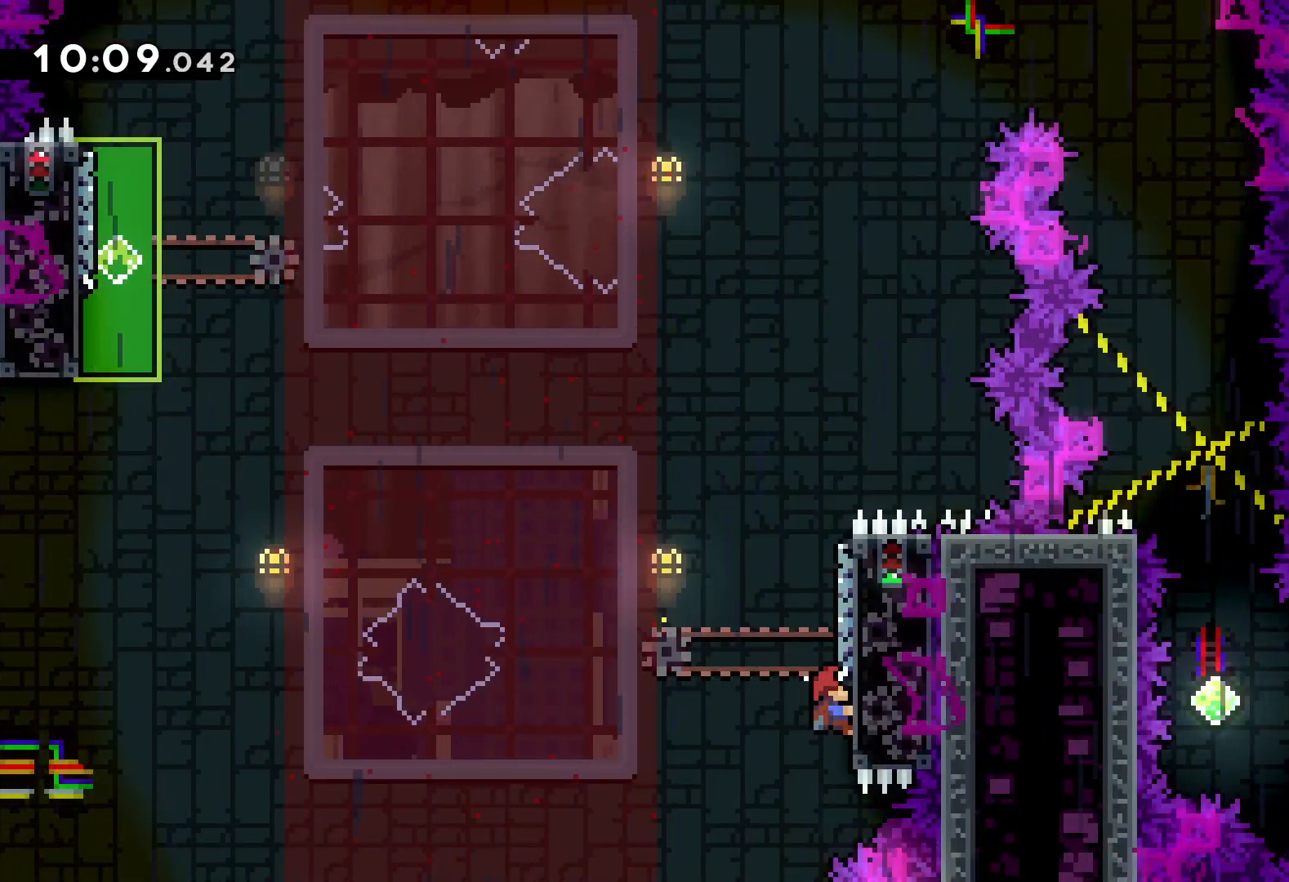
{"keys": ["jump", "left", "up"], "events": [[83, "dash", "down"], [100, "grab", "up"], [233, "dash", "up"], [317, "jump", "down"], [350, "left", "down"]]}
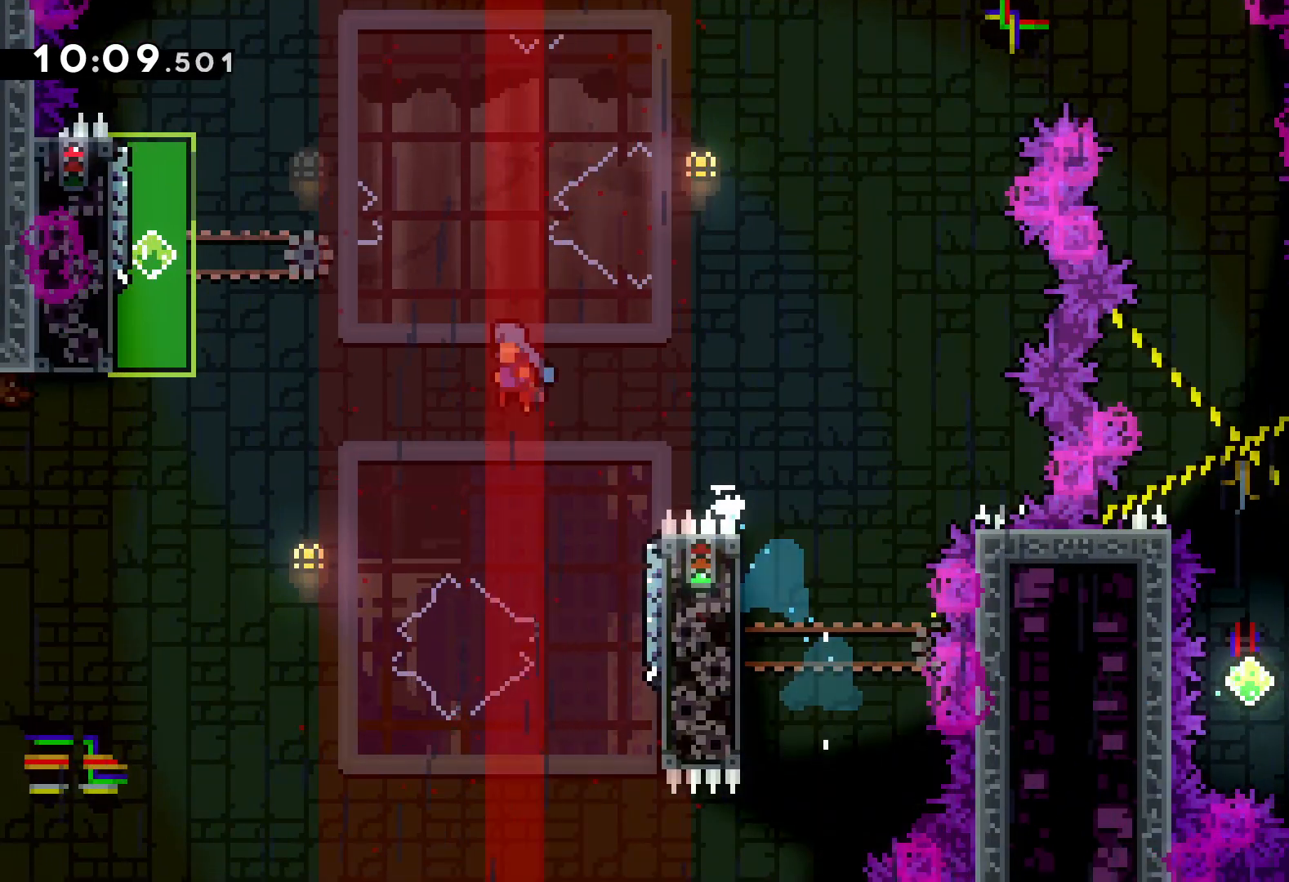
{"keys": ["grab", "left", "up"], "events": [[333, "jump", "up"], [400, "grab", "down"]]}
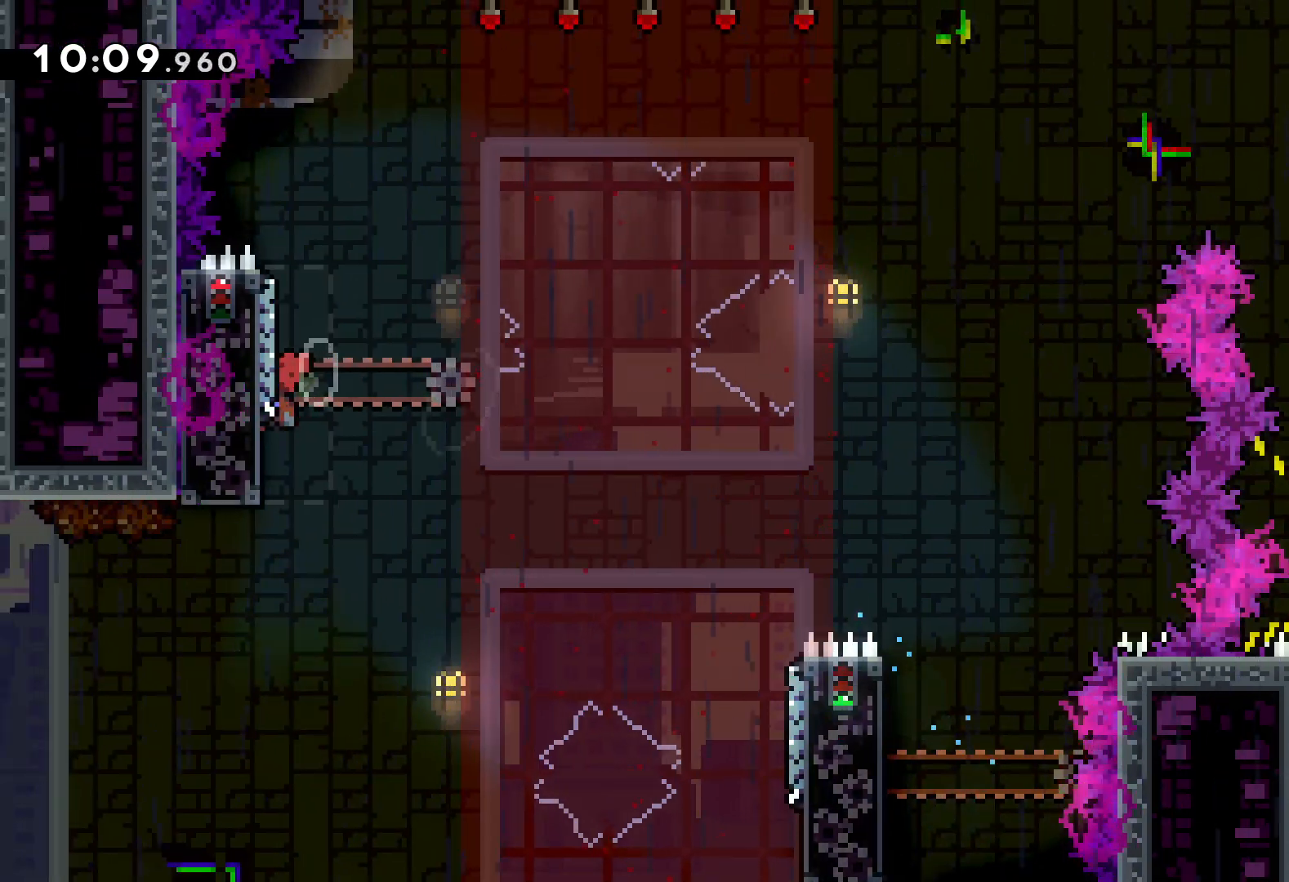
{"keys": ["jump", "right", "up"], "events": [[250, "left", "up"], [300, "dash", "down"], [333, "grab", "up"], [433, "dash", "up"], [483, "jump", "down"], [500, "right", "down"]]}
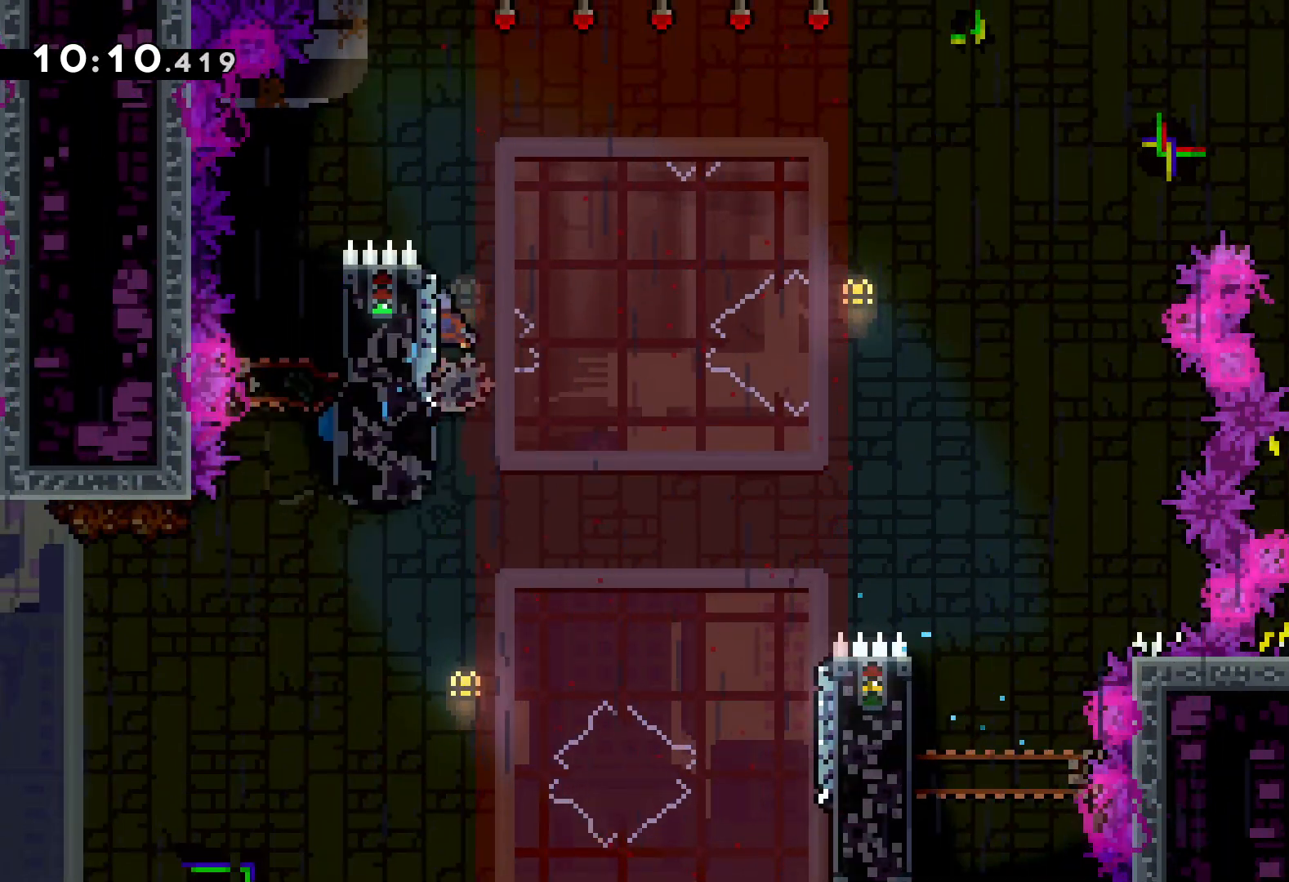
{"keys": ["jump", "right", "up"], "events": []}
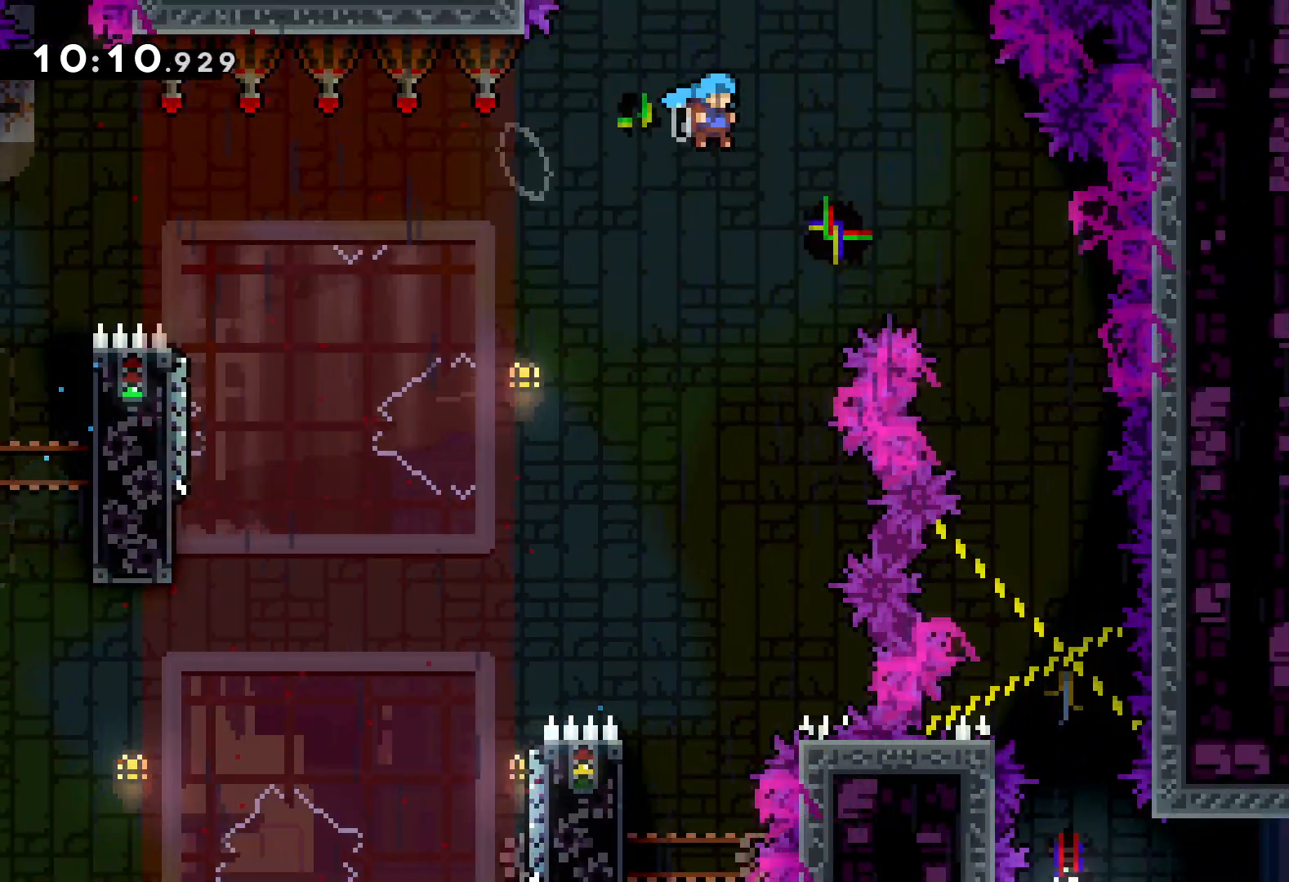
{"keys": [], "events": [[267, "jump", "up"], [283, "up", "up"], [317, "right", "up"]]}
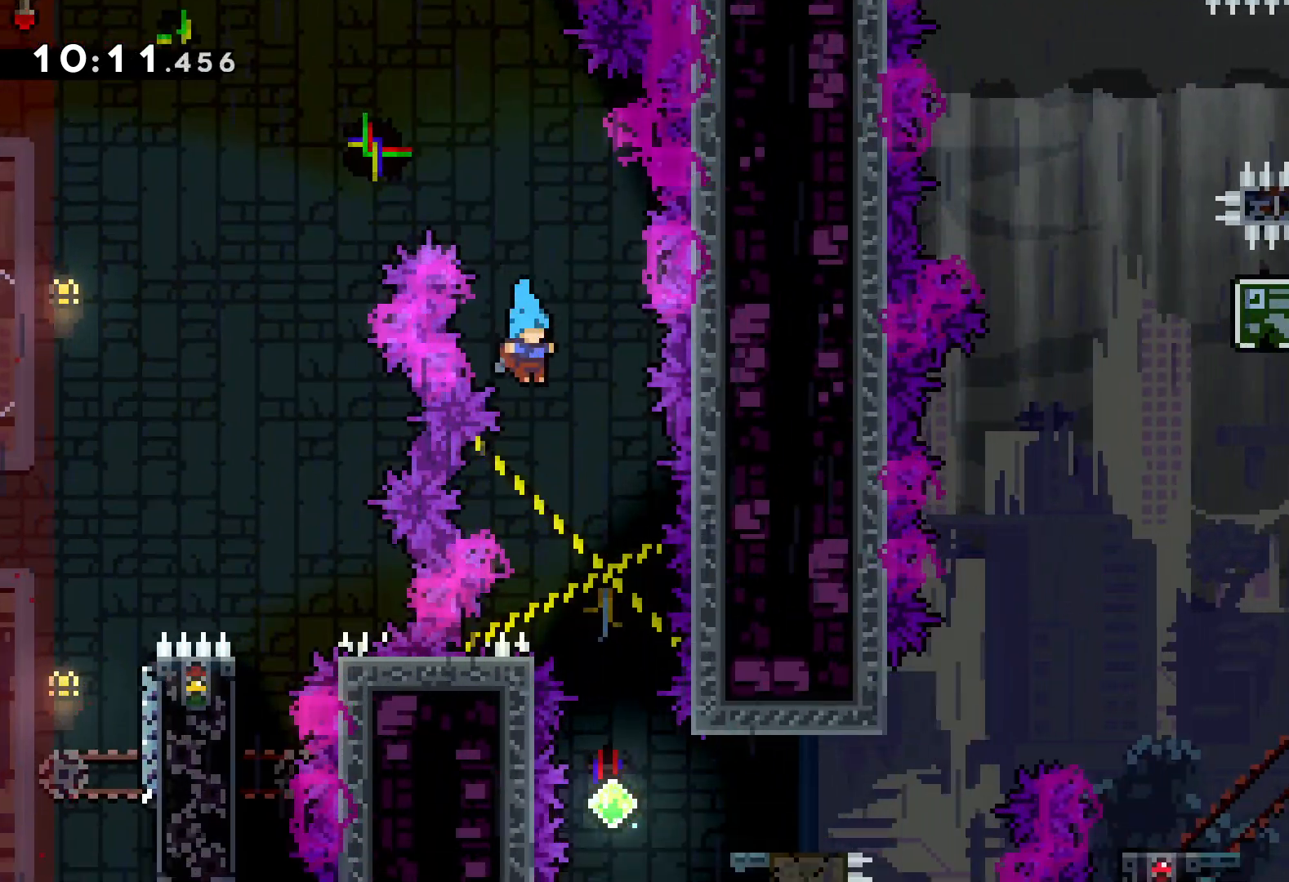
{"keys": [], "events": [[33, "right", "down"], [183, "right", "up"], [283, "right", "down"], [383, "right", "up"]]}
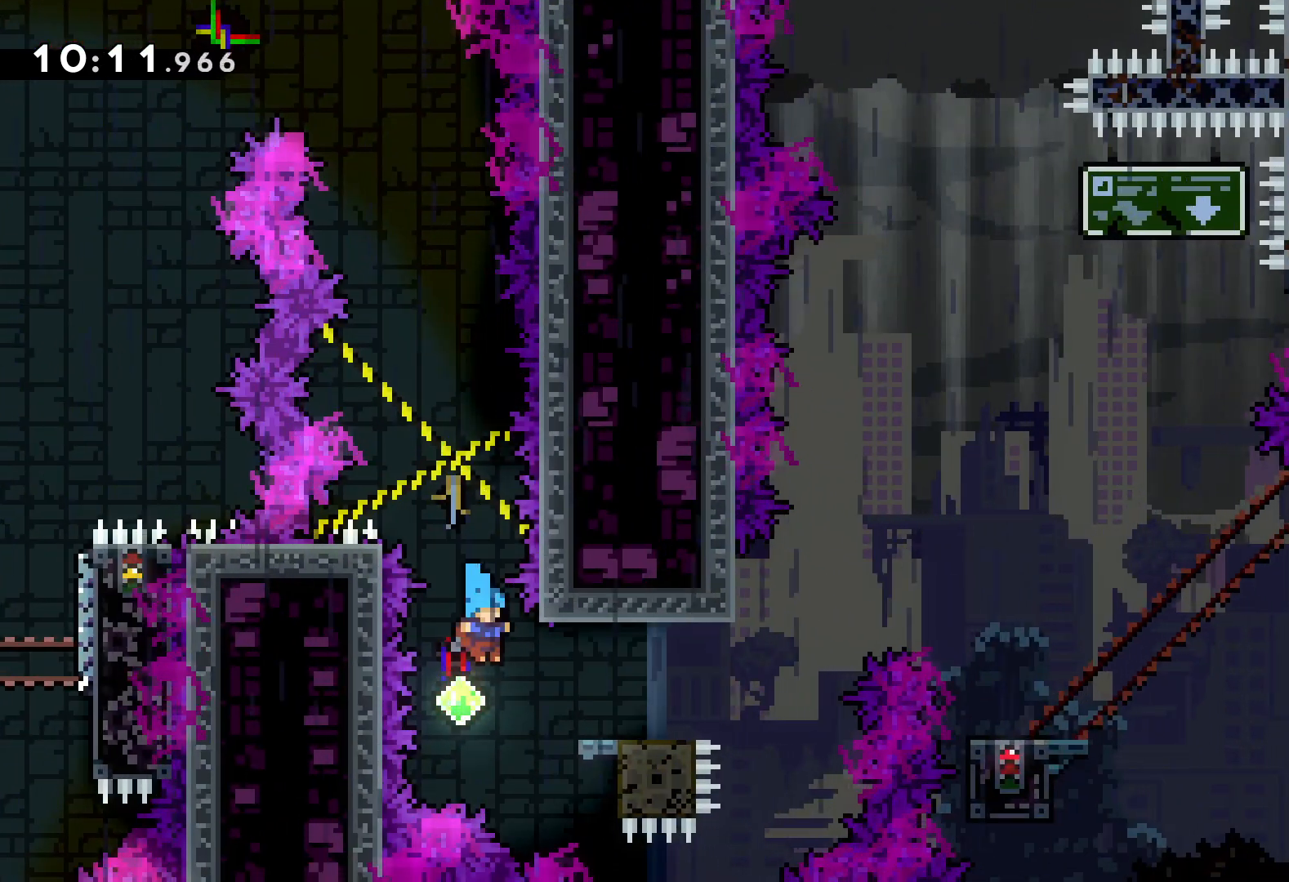
{"keys": ["jump", "right", "up"], "events": [[33, "right", "down"], [83, "dash", "down"], [200, "dash", "up"], [267, "jump", "down"], [267, "up", "down"]]}
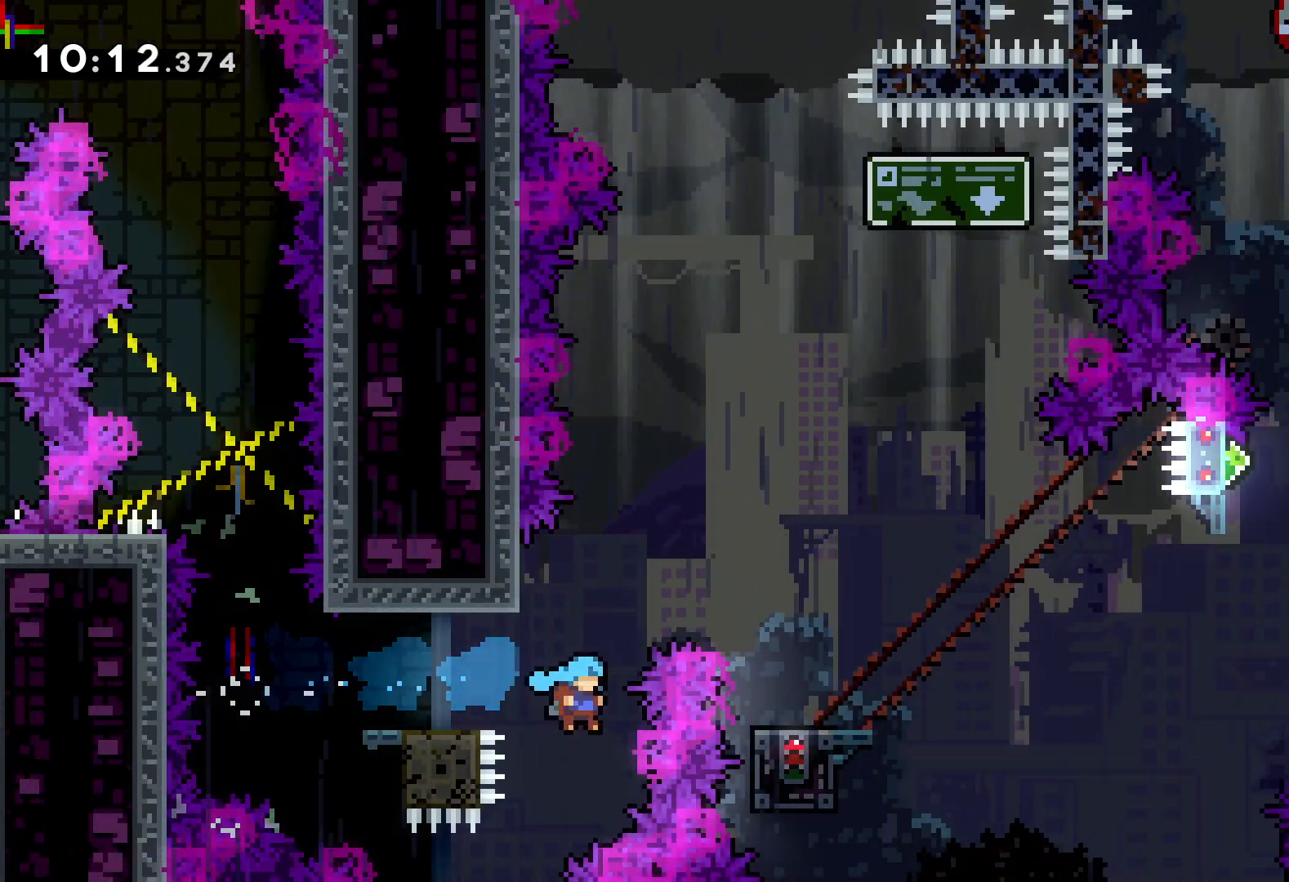
{"keys": [], "events": [[150, "right", "up"], [150, "up", "up"], [217, "jump", "up"]]}
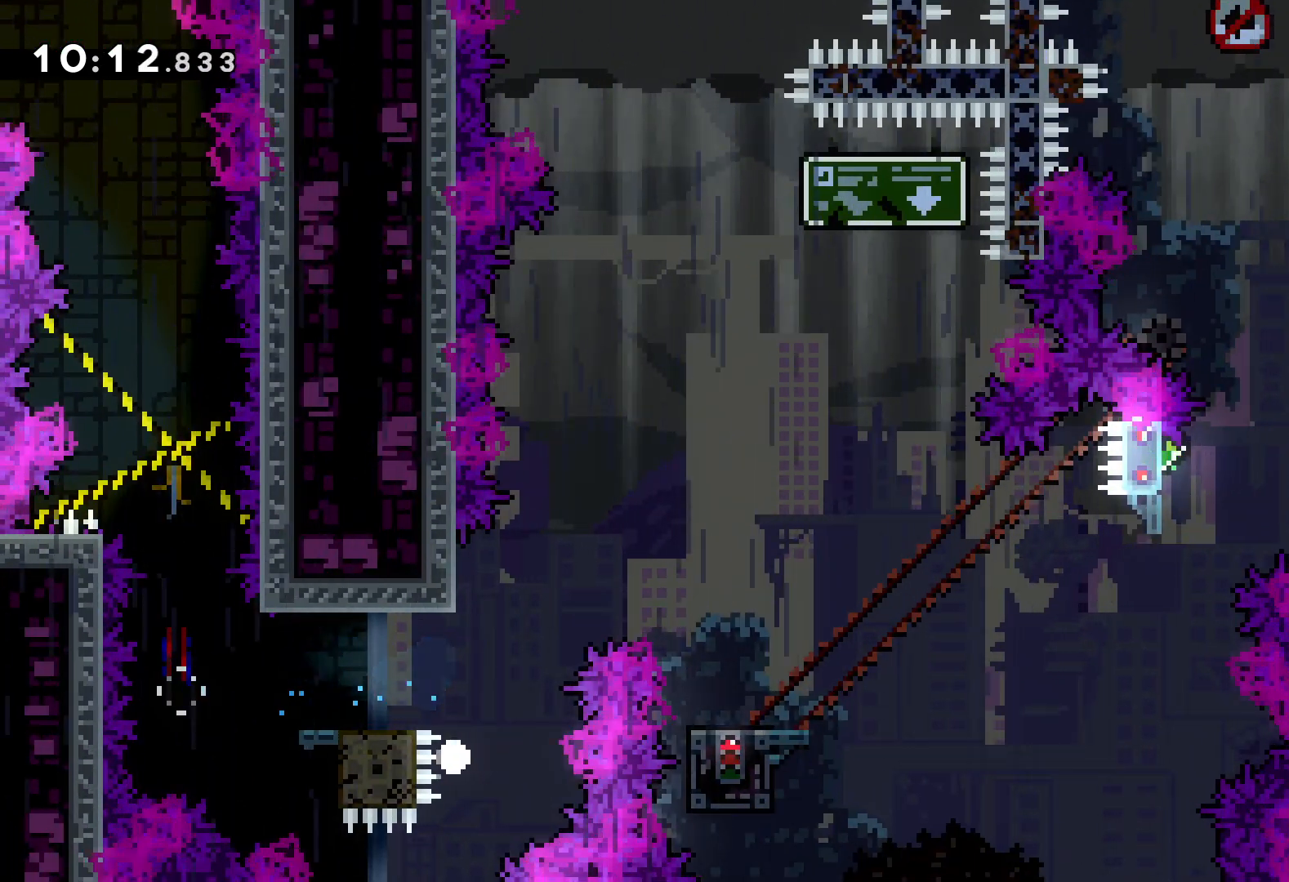
{"keys": [], "events": []}